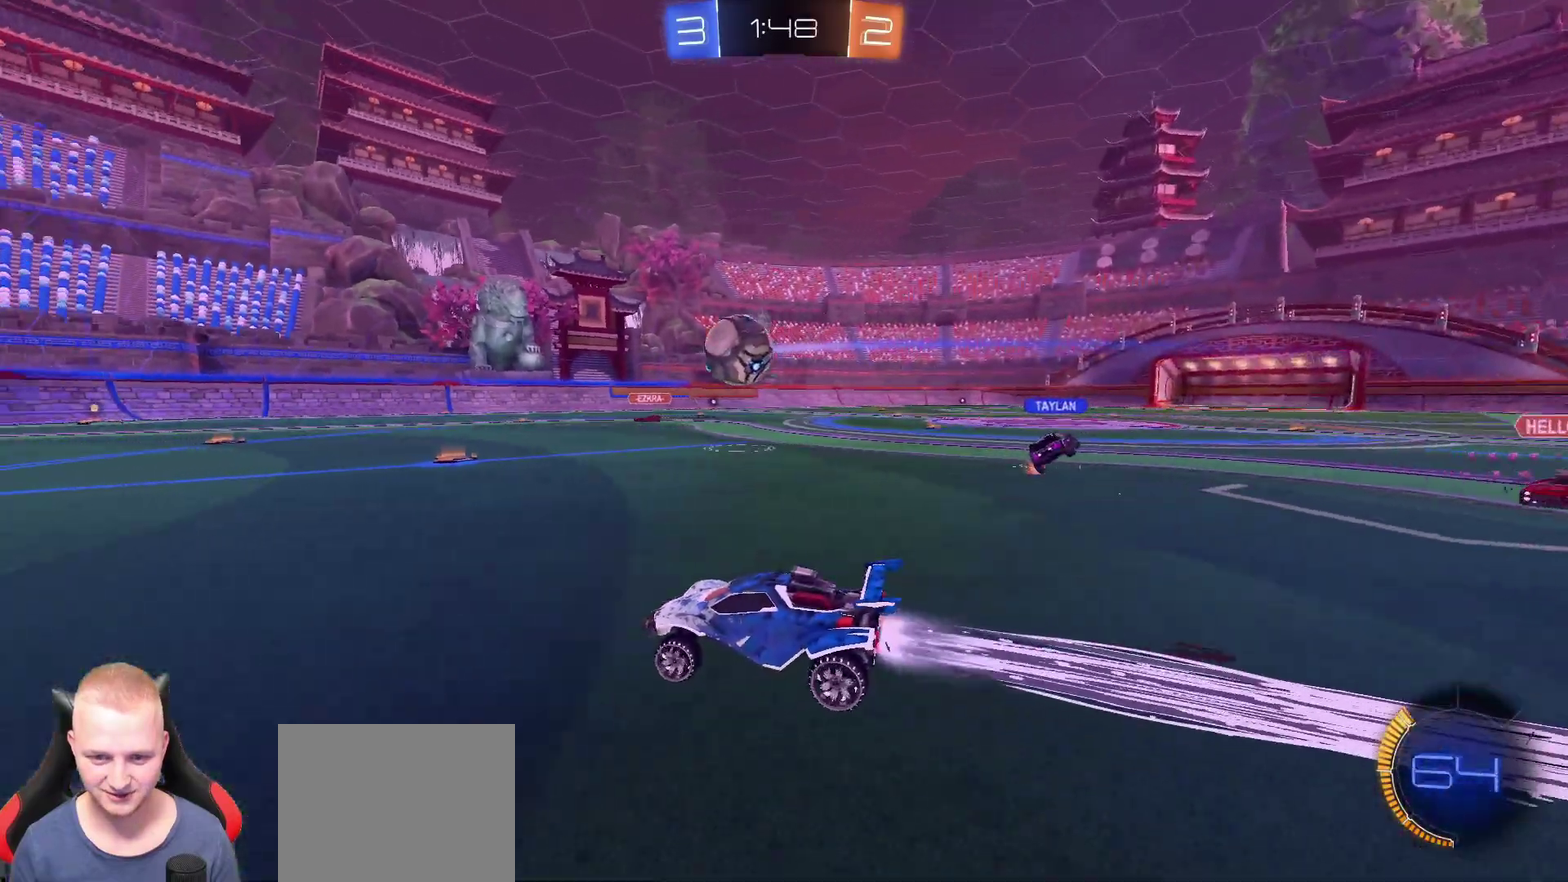
Gameplay with a controller (PlayStation layout); each line is a JSON object with the inputs held at the frame after it. "events" lists button and stick changes between this image and that frame as [ms after this image, input, new state], when the widget could be followed in between. Not read: L1 R1.
{"buttons": ["R2"], "left_stick": "center", "right_stick": "center"}
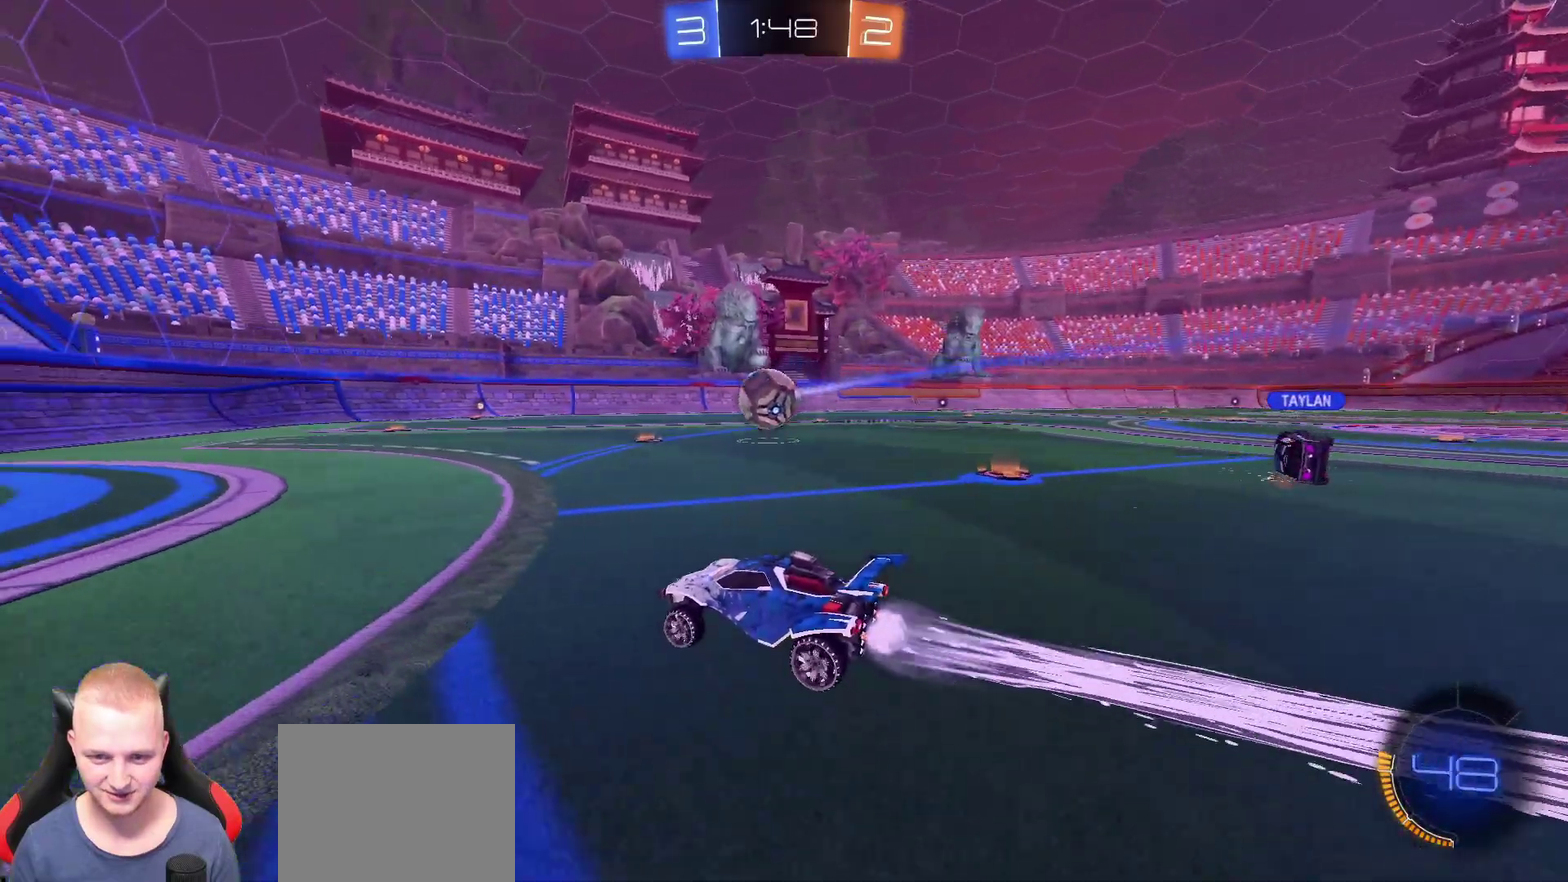
{"buttons": [], "left_stick": "center", "right_stick": "center", "events": [[184, "left_stick", "down-right"], [384, "left_stick", "center"], [401, "R2", "up"]]}
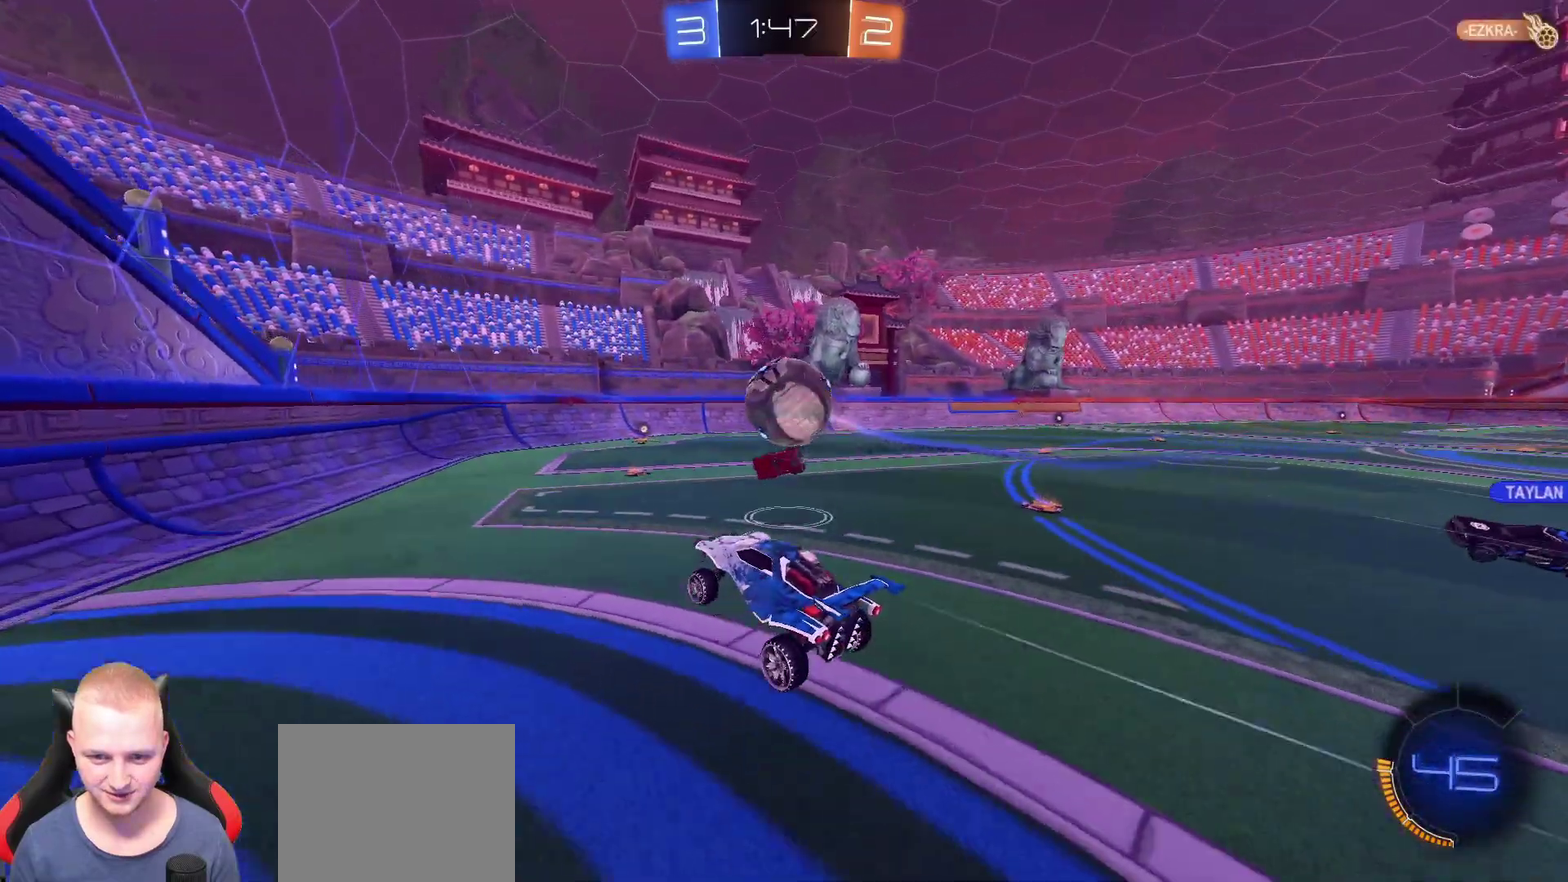
{"buttons": [], "left_stick": "up-right", "right_stick": "center", "events": [[233, "left_stick", "down-right"], [317, "left_stick", "right"], [450, "left_stick", "up-right"]]}
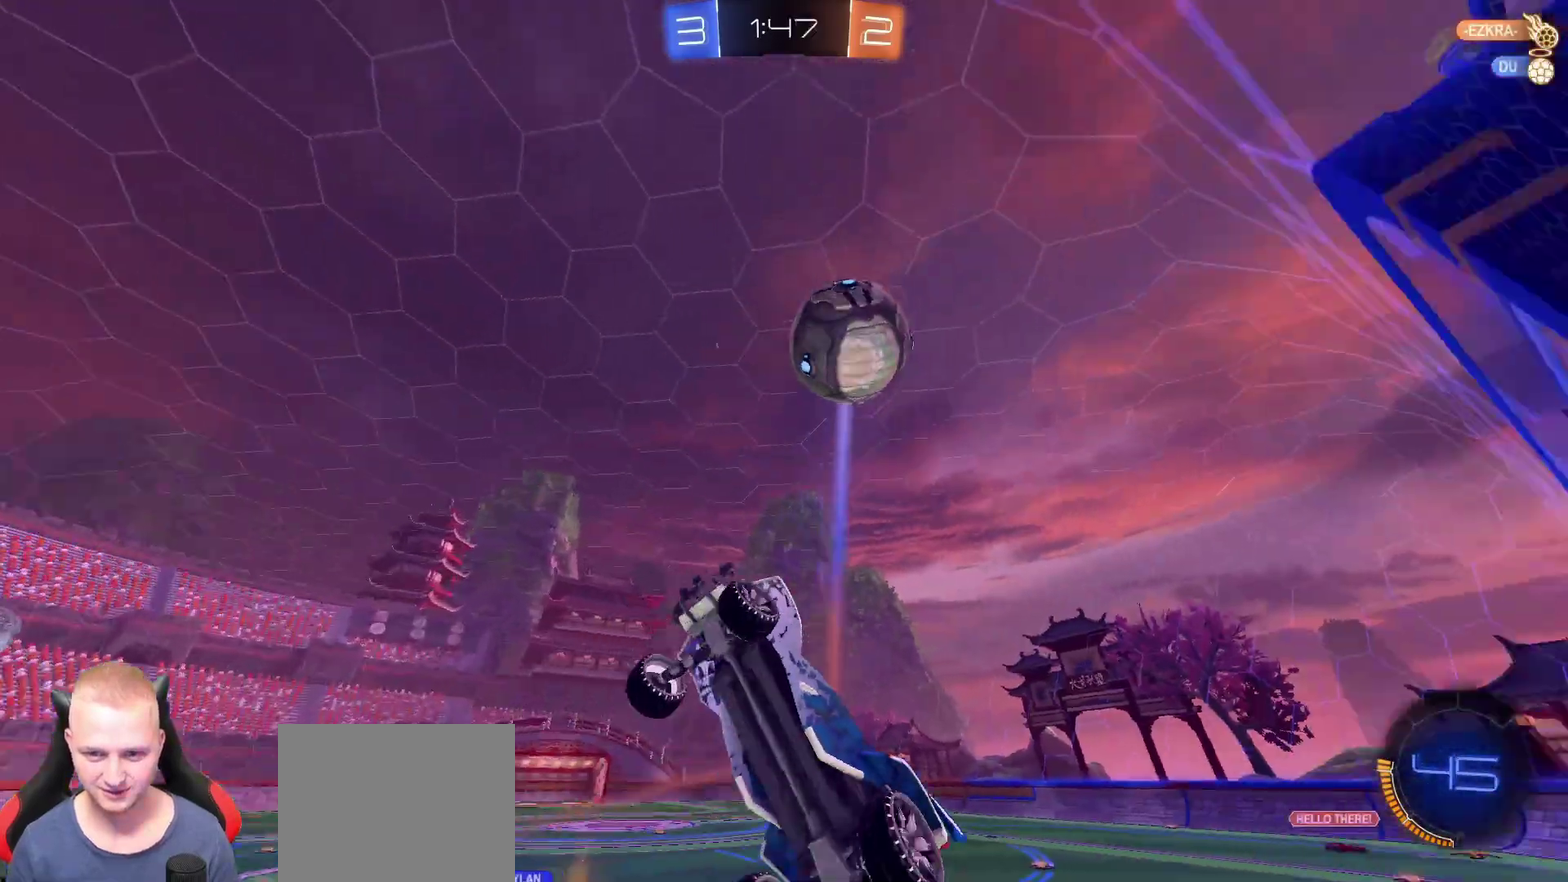
{"buttons": ["R2"], "left_stick": "left", "right_stick": "center", "events": [[134, "R2", "down"], [167, "left_stick", "center"], [234, "left_stick", "left"]]}
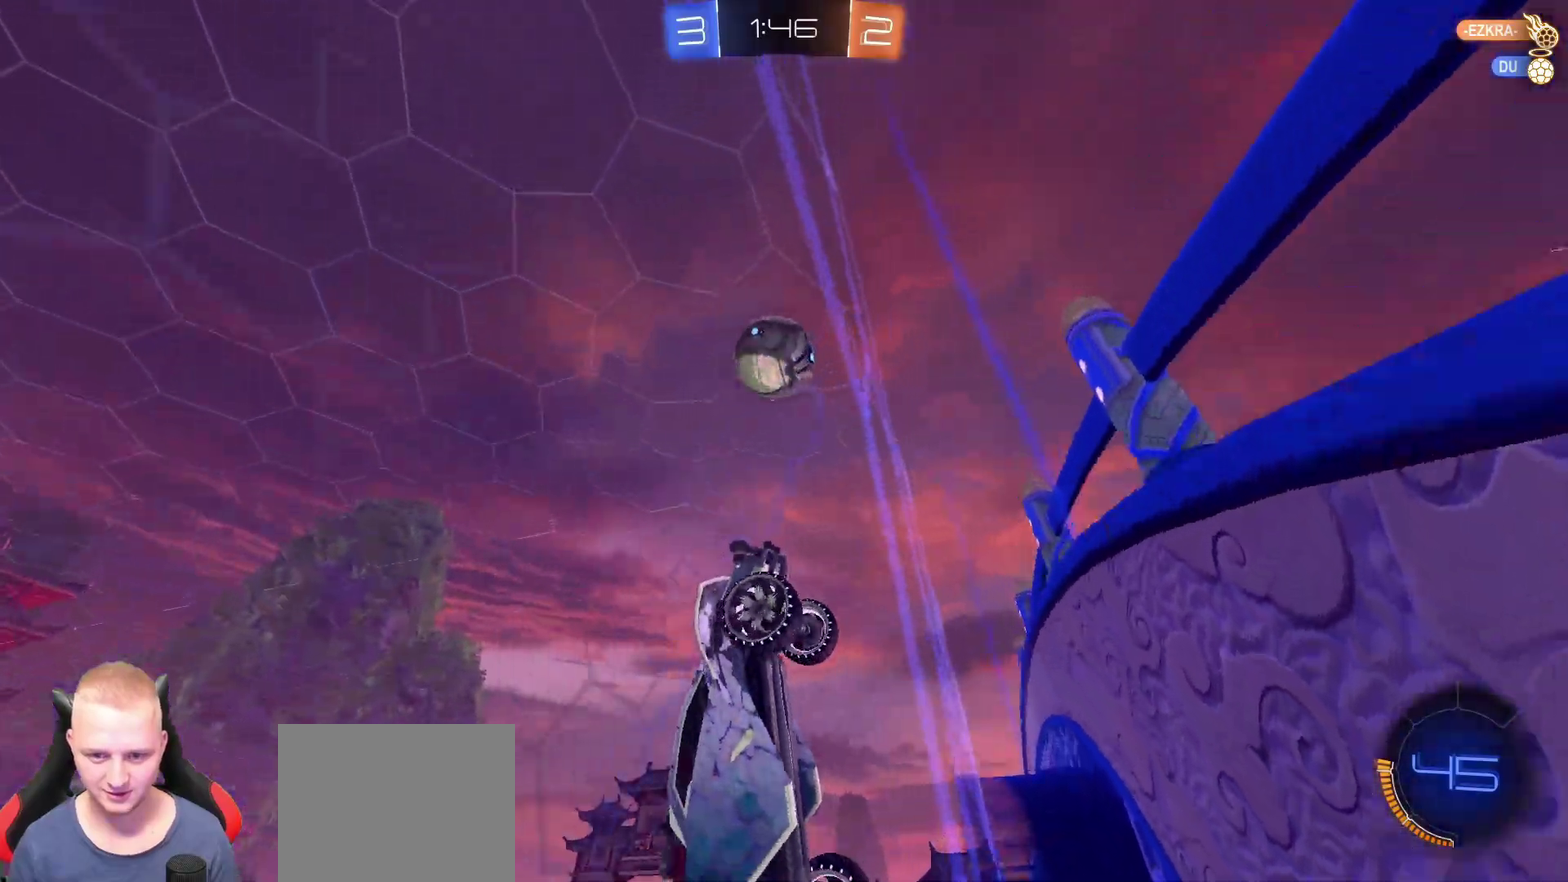
{"buttons": ["SQUARE"], "left_stick": "up-left", "right_stick": "center", "events": [[117, "R2", "up"], [117, "left_stick", "down-left"], [200, "left_stick", "down"], [217, "SQUARE", "down"], [250, "left_stick", "down-right"], [334, "left_stick", "right"], [400, "left_stick", "up-right"], [484, "left_stick", "up-left"]]}
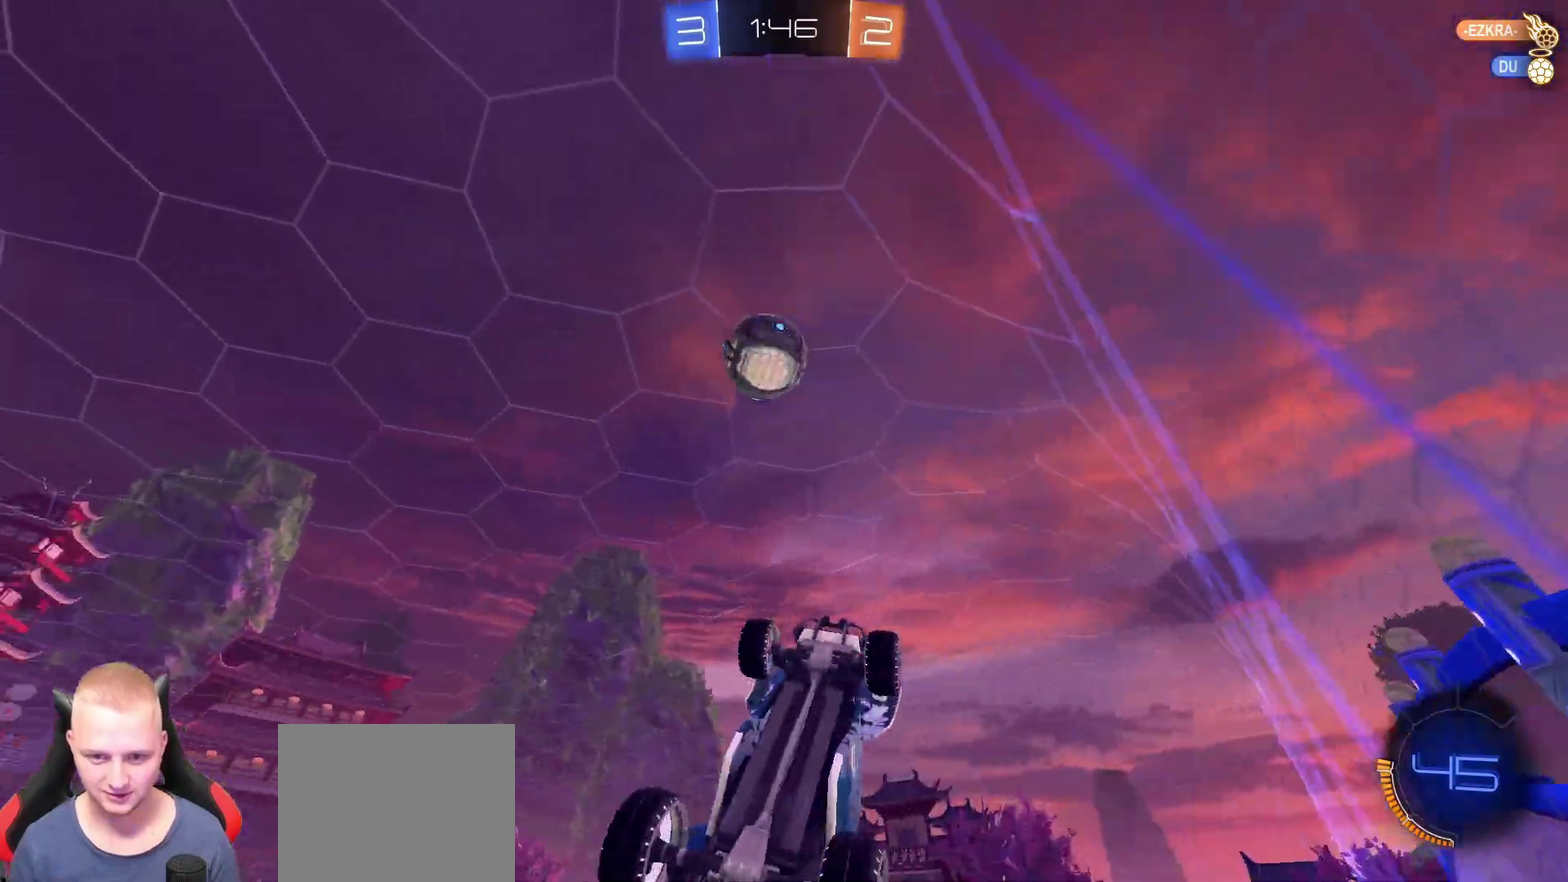
{"buttons": [], "left_stick": "center", "right_stick": "center", "events": [[284, "SQUARE", "up"], [434, "left_stick", "center"]]}
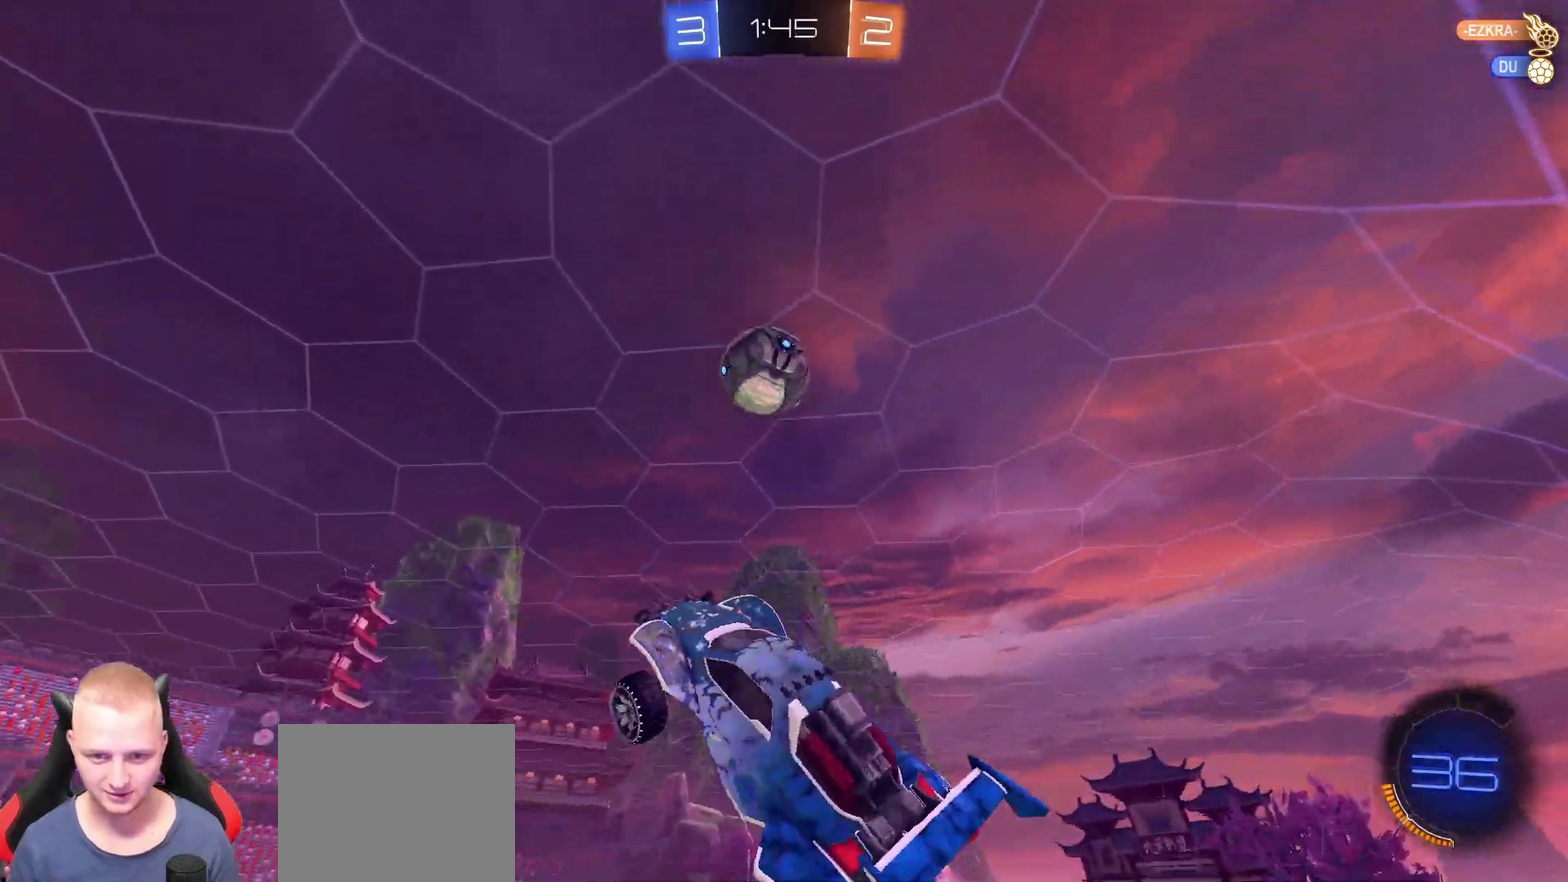
{"buttons": ["SQUARE", "R2"], "left_stick": "right", "right_stick": "center", "events": [[67, "left_stick", "up-right"], [183, "R2", "down"], [234, "SQUARE", "down"], [234, "left_stick", "center"], [334, "left_stick", "down"], [400, "left_stick", "down-right"], [450, "left_stick", "right"]]}
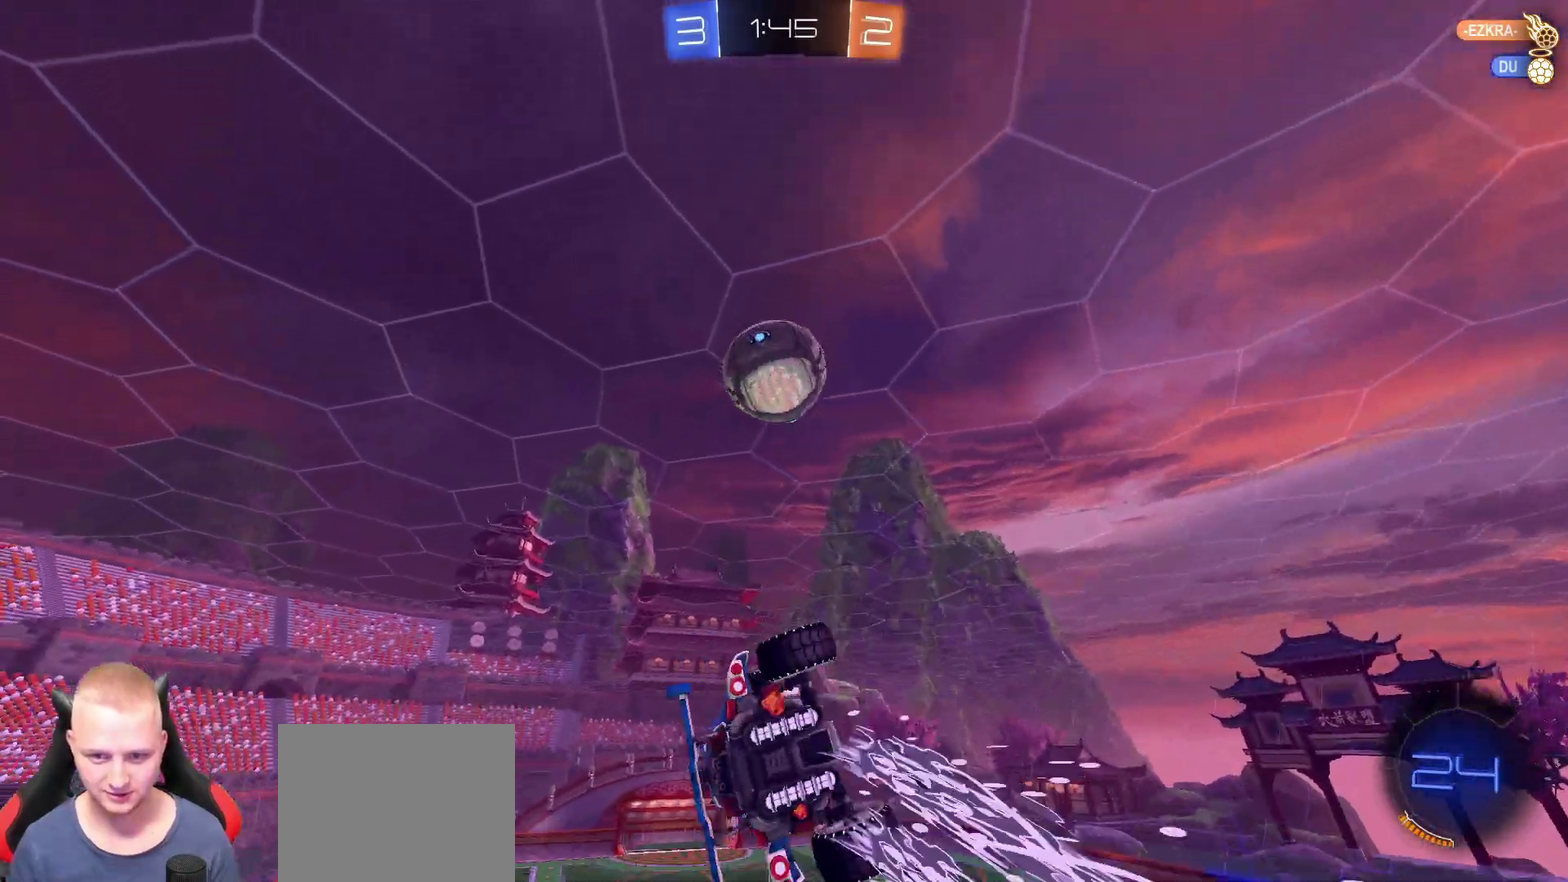
{"buttons": ["SQUARE"], "left_stick": "up", "right_stick": "center", "events": [[17, "left_stick", "up-right"], [34, "R2", "up"], [84, "left_stick", "center"], [334, "left_stick", "up-left"], [484, "left_stick", "up"]]}
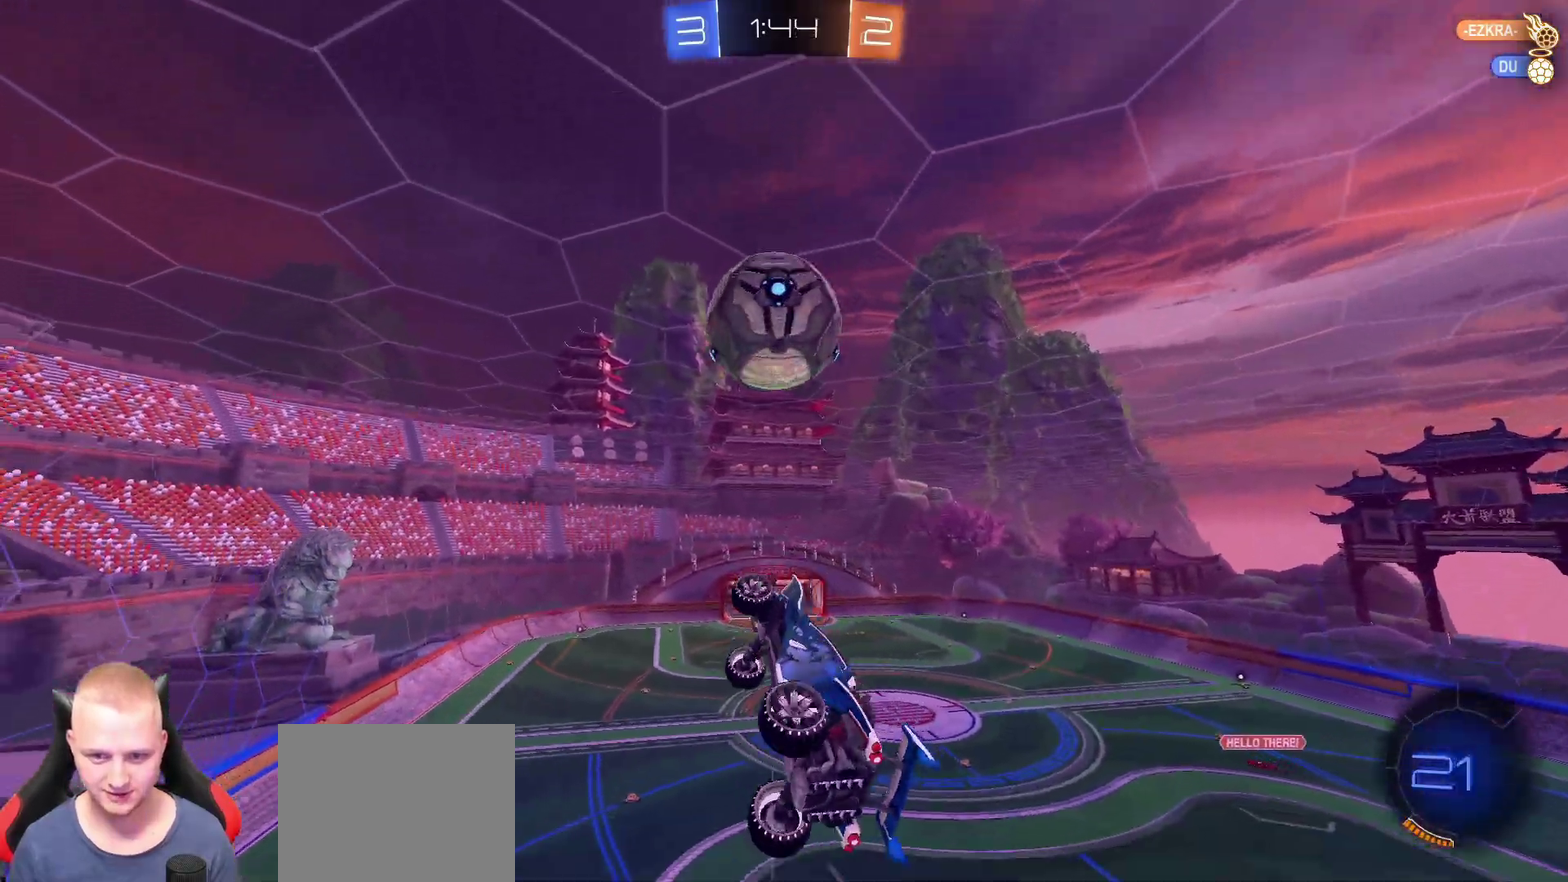
{"buttons": [], "left_stick": "up-right", "right_stick": "center", "events": [[33, "left_stick", "up-right"], [83, "SQUARE", "up"], [150, "left_stick", "center"], [217, "left_stick", "up"], [334, "left_stick", "center"], [467, "left_stick", "up-right"]]}
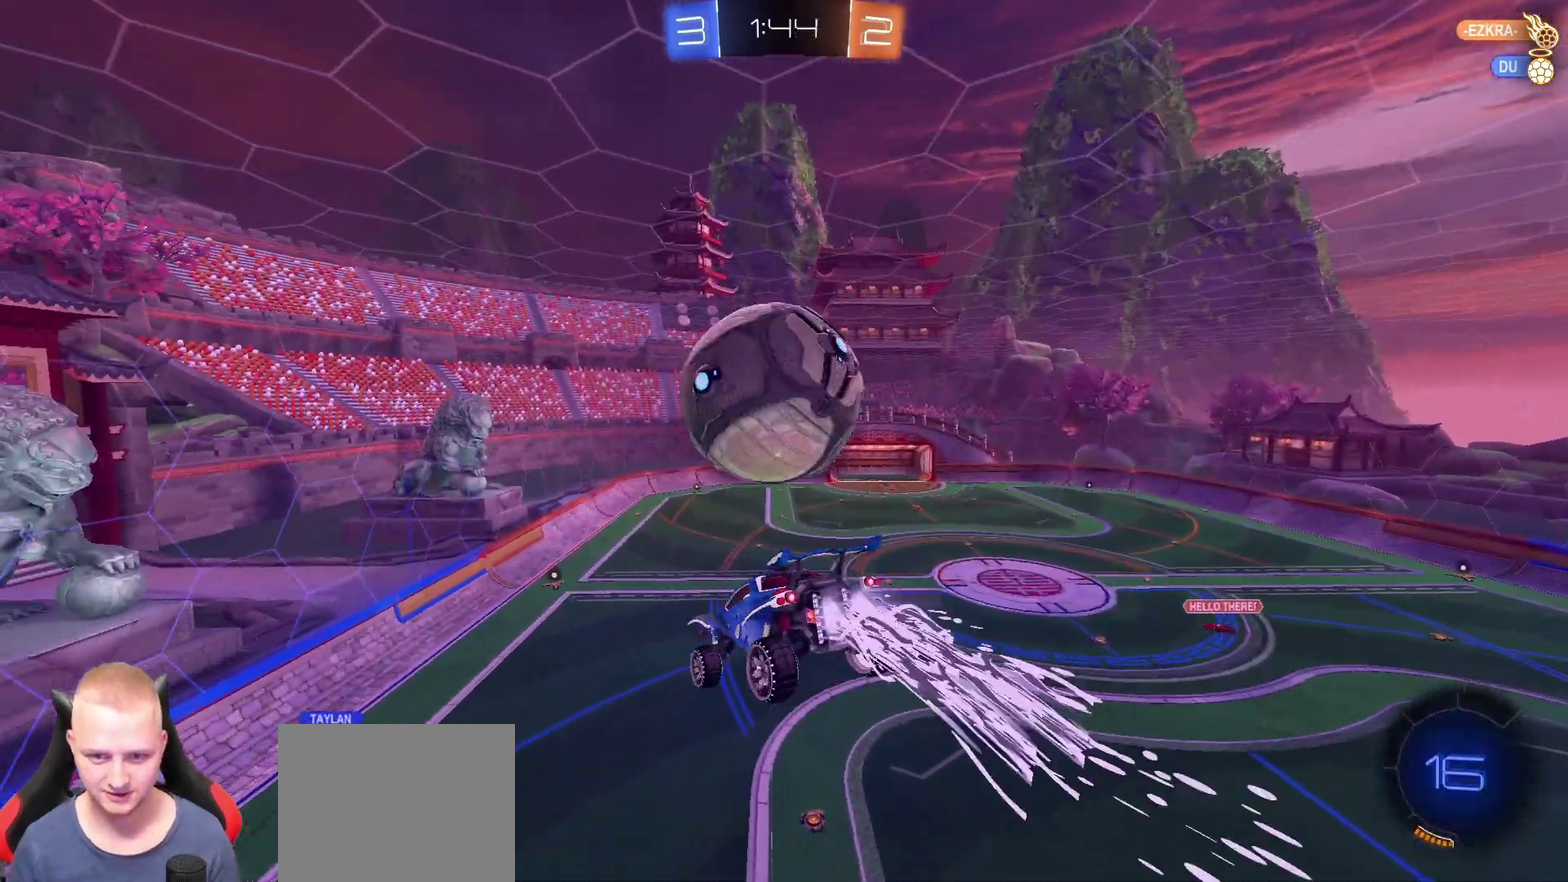
{"buttons": ["R2"], "left_stick": "down", "right_stick": "center", "events": [[34, "left_stick", "center"], [117, "R2", "down"], [117, "left_stick", "down"]]}
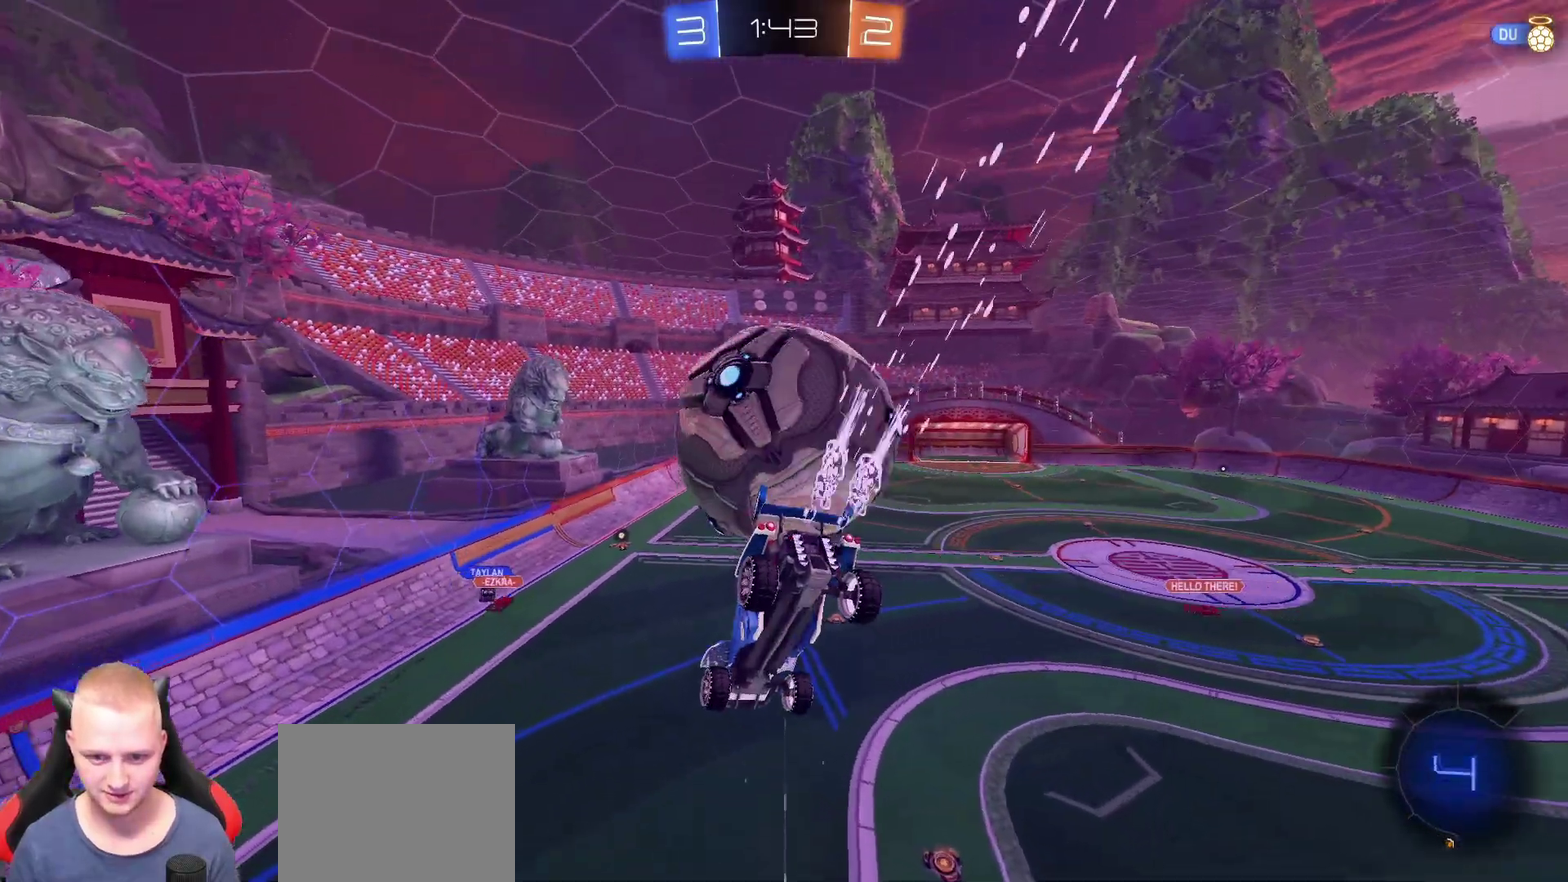
{"buttons": [], "left_stick": "center", "right_stick": "center", "events": [[67, "TRIANGLE", "down"], [133, "left_stick", "down-right"], [150, "R2", "up"], [150, "TRIANGLE", "up"], [183, "left_stick", "center"], [317, "left_stick", "down-right"], [417, "left_stick", "center"]]}
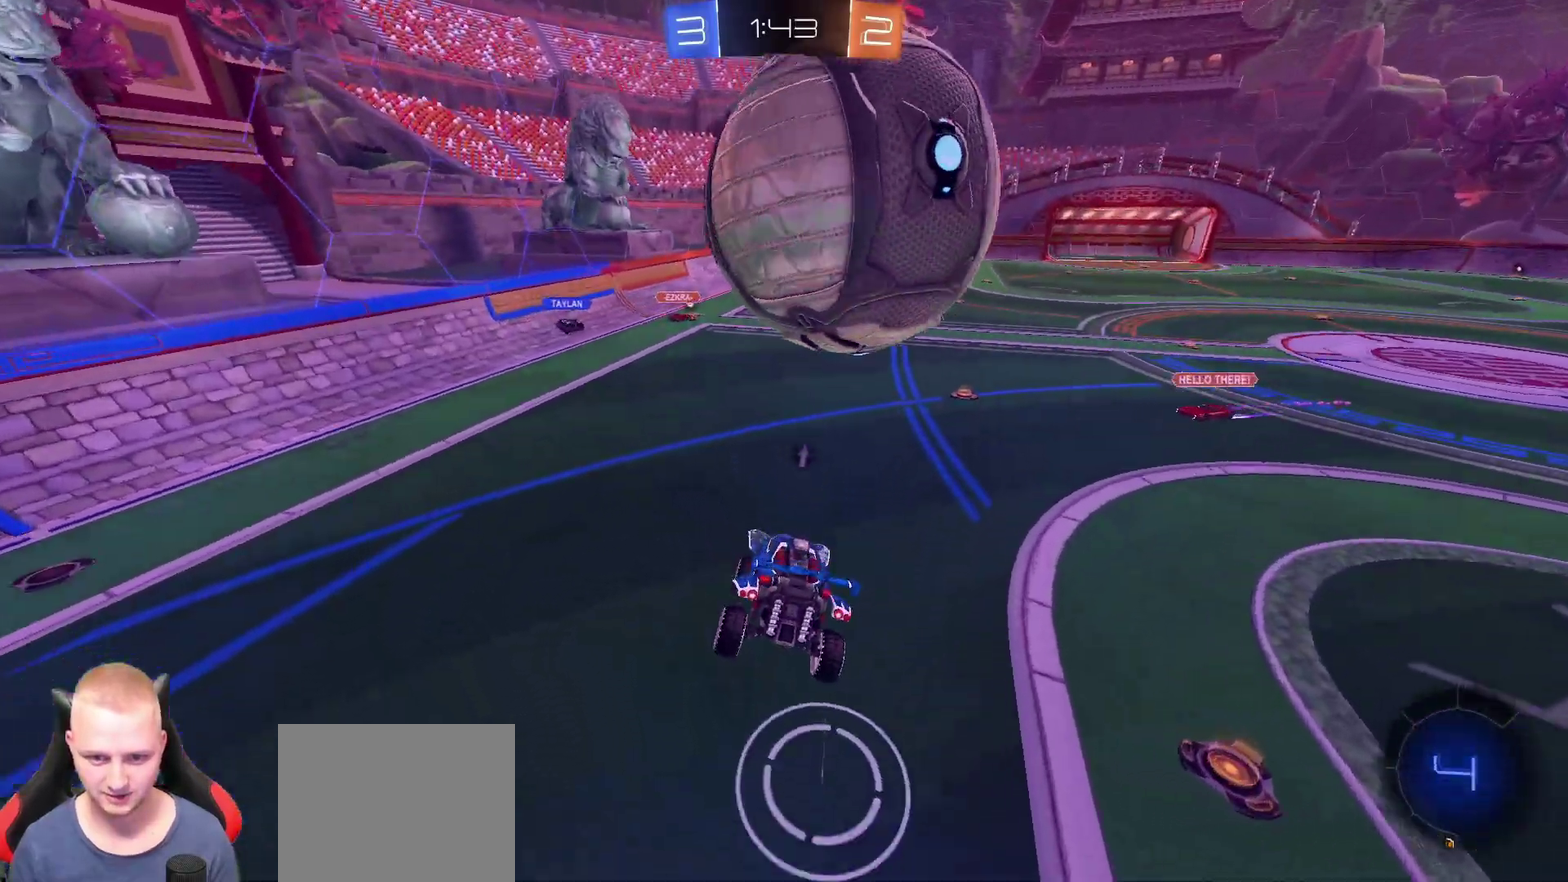
{"buttons": [], "left_stick": "right", "right_stick": "center"}
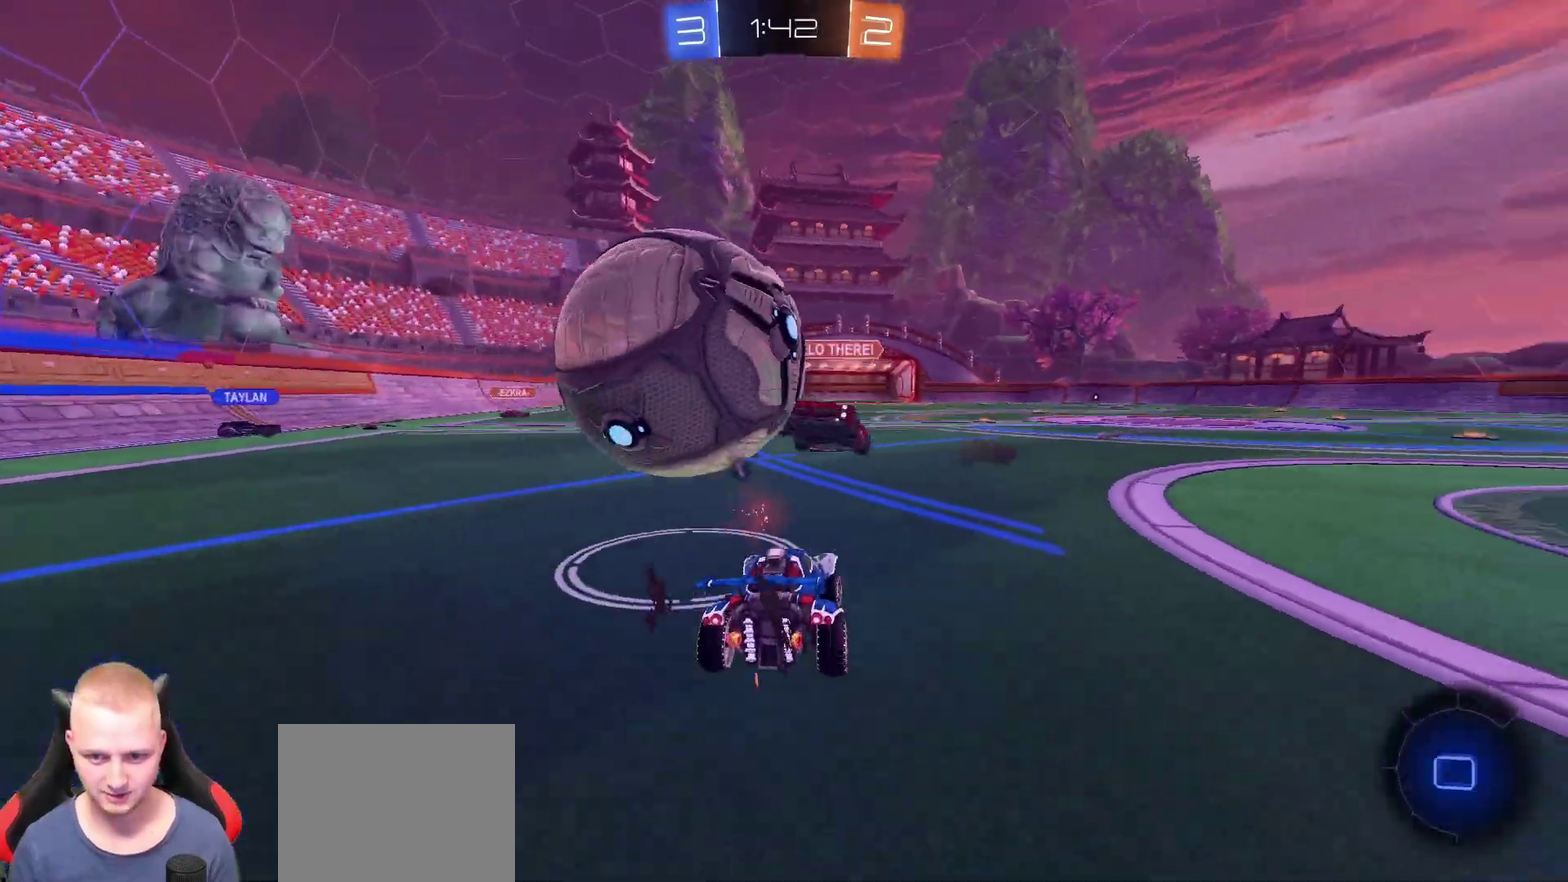
{"buttons": ["R2"], "left_stick": "right", "right_stick": "center", "events": [[83, "R2", "down"], [133, "TRIANGLE", "down"], [234, "TRIANGLE", "up"]]}
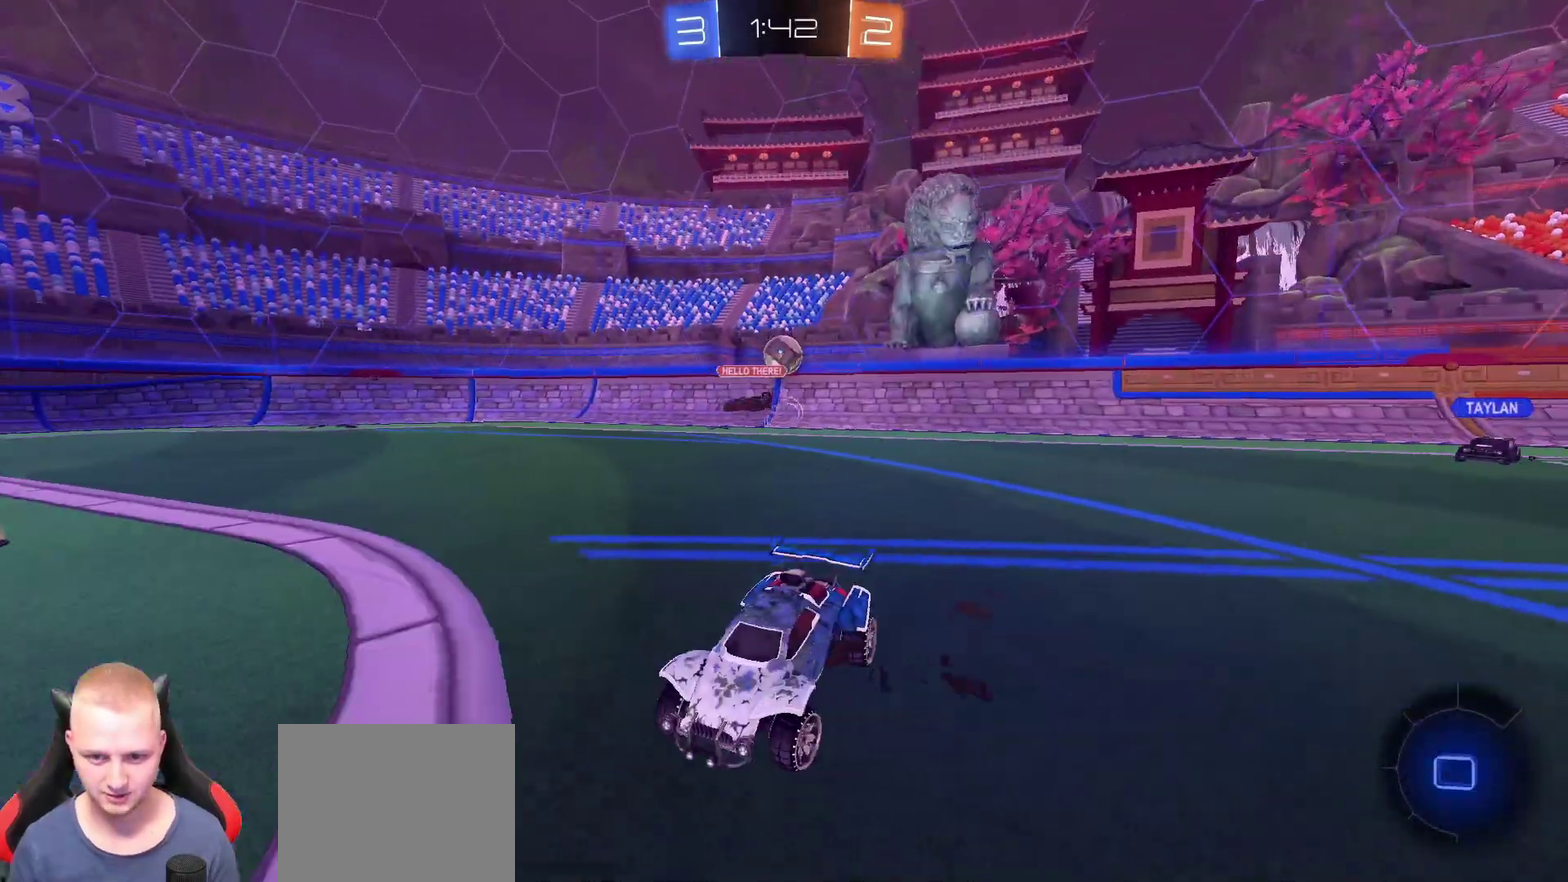
{"buttons": ["R2"], "left_stick": "right", "right_stick": "center", "events": []}
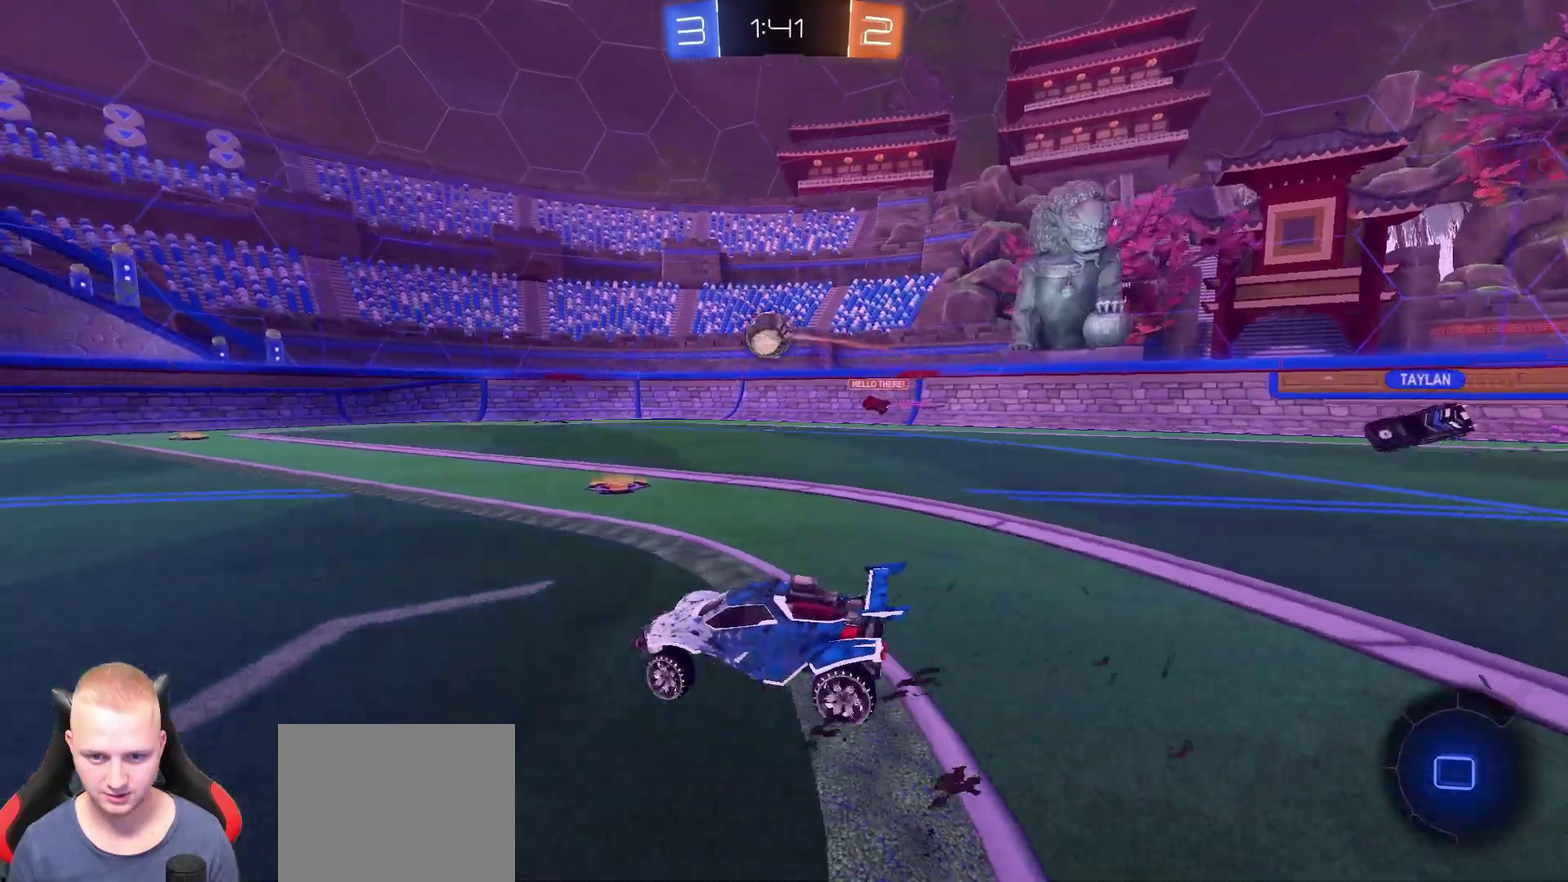
{"buttons": ["R2"], "left_stick": "center", "right_stick": "center", "events": [[33, "left_stick", "center"]]}
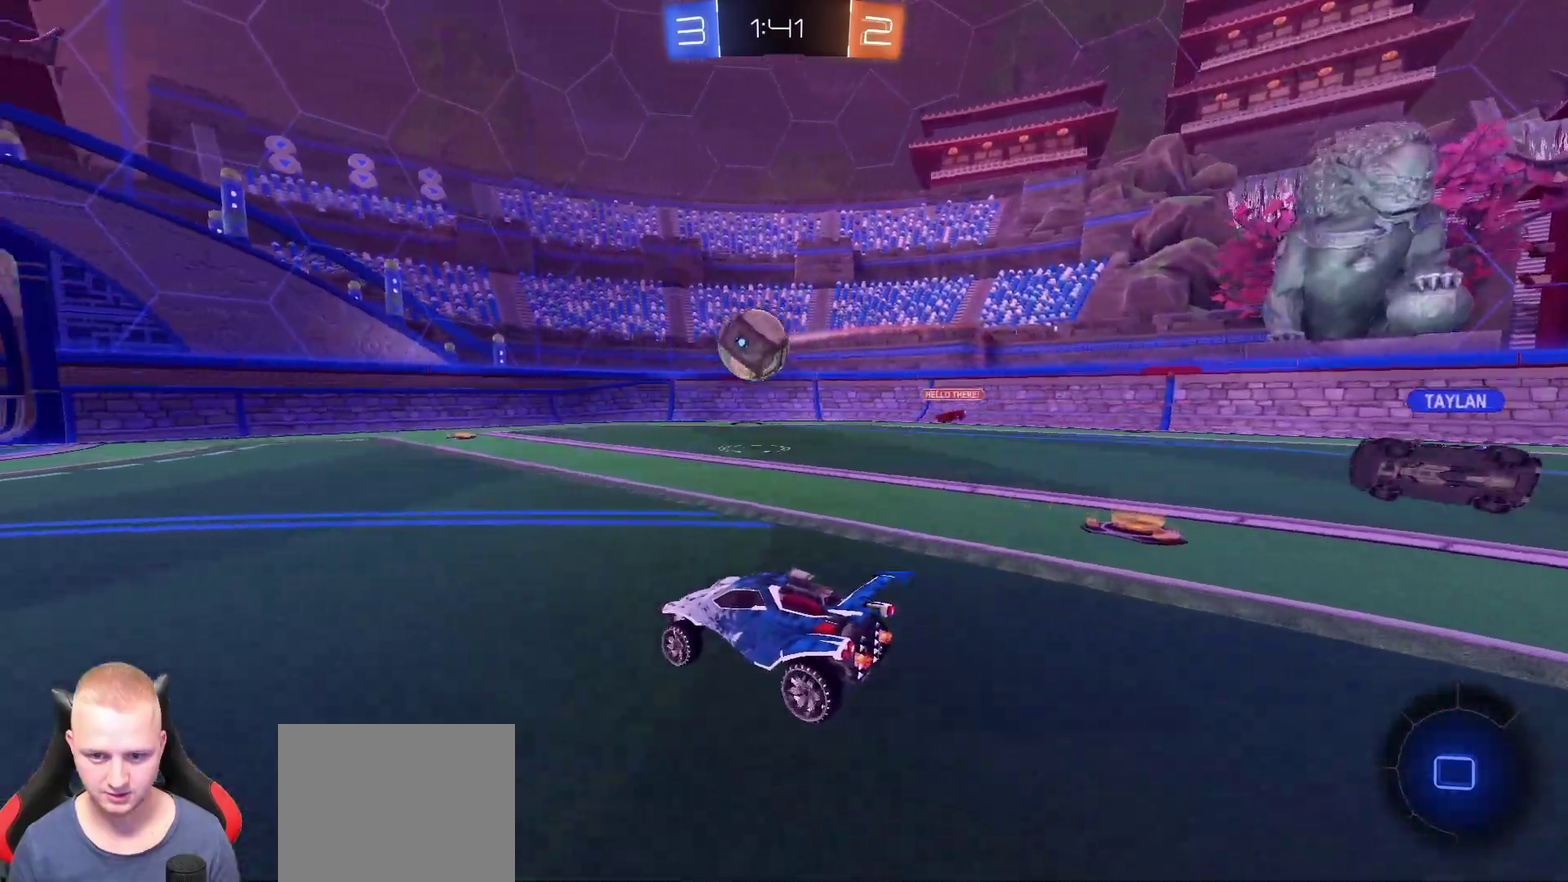
{"buttons": ["R2"], "left_stick": "down-right", "right_stick": "center", "events": [[151, "left_stick", "left"], [184, "R2", "up"], [351, "left_stick", "down-left"], [434, "R2", "down"], [434, "left_stick", "down-right"]]}
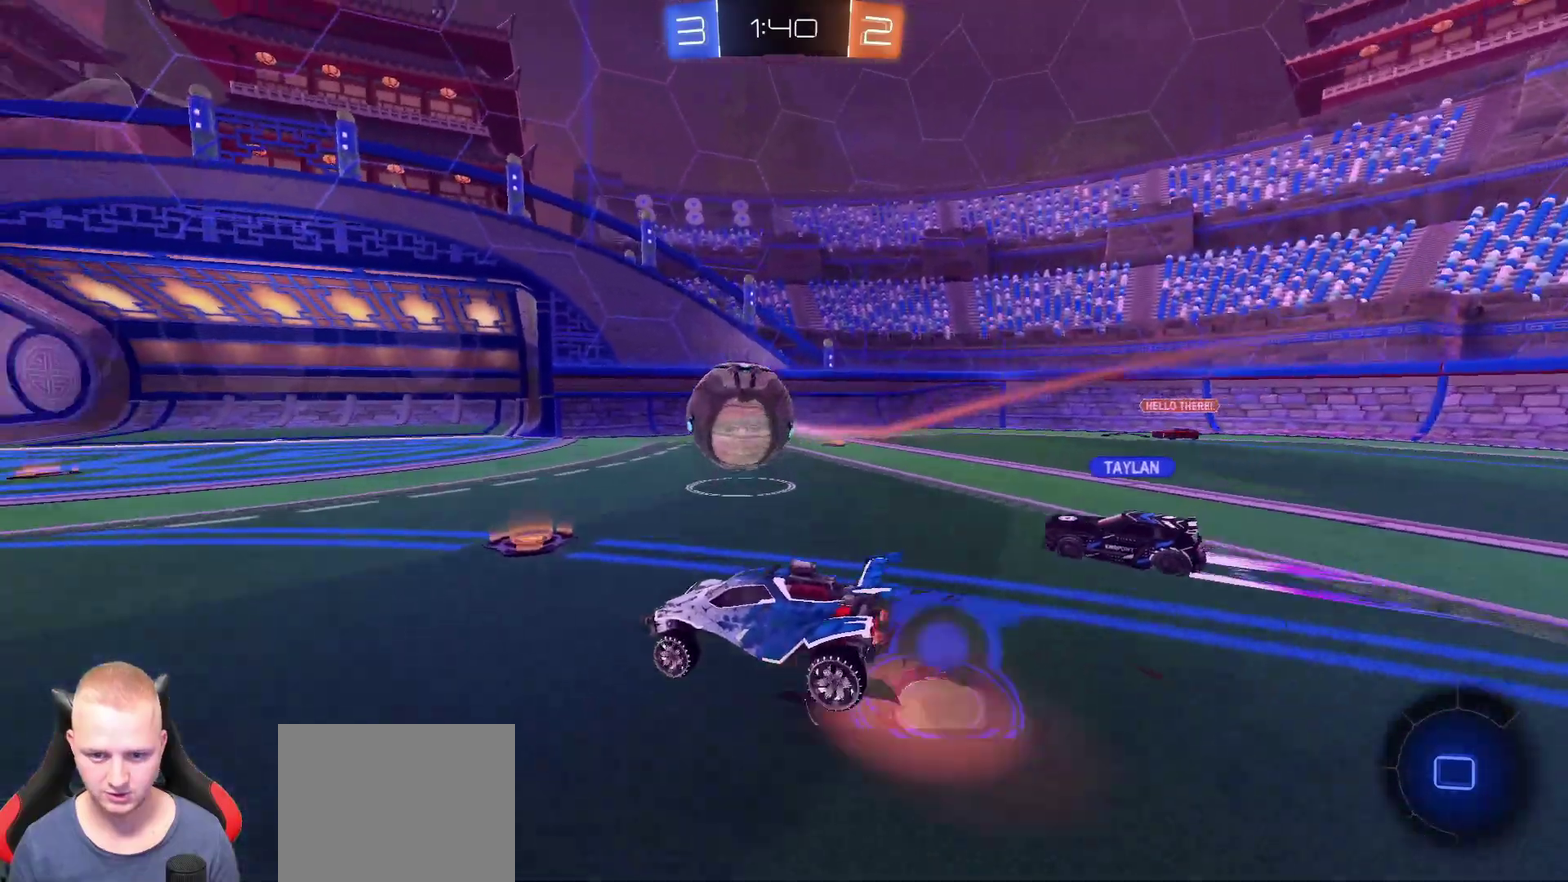
{"buttons": ["R2"], "left_stick": "left", "right_stick": "center", "events": [[33, "left_stick", "right"], [100, "left_stick", "center"], [150, "left_stick", "up"], [250, "left_stick", "center"], [434, "left_stick", "left"]]}
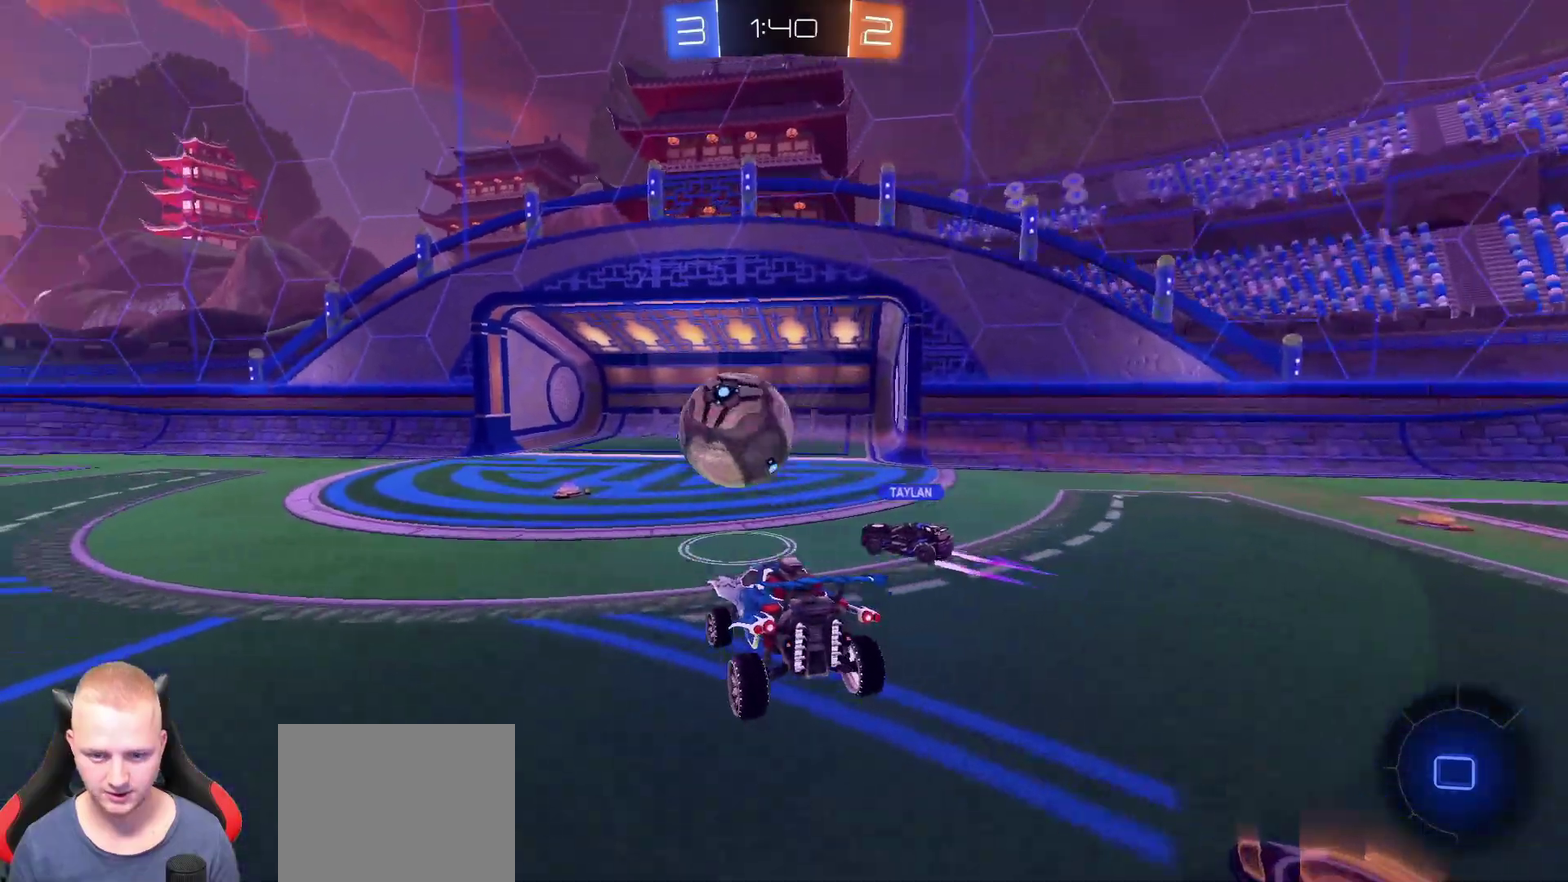
{"buttons": ["R2"], "left_stick": "up", "right_stick": "center", "events": [[67, "left_stick", "down"], [167, "left_stick", "down-right"], [217, "left_stick", "right"], [301, "left_stick", "up-right"], [384, "left_stick", "up"]]}
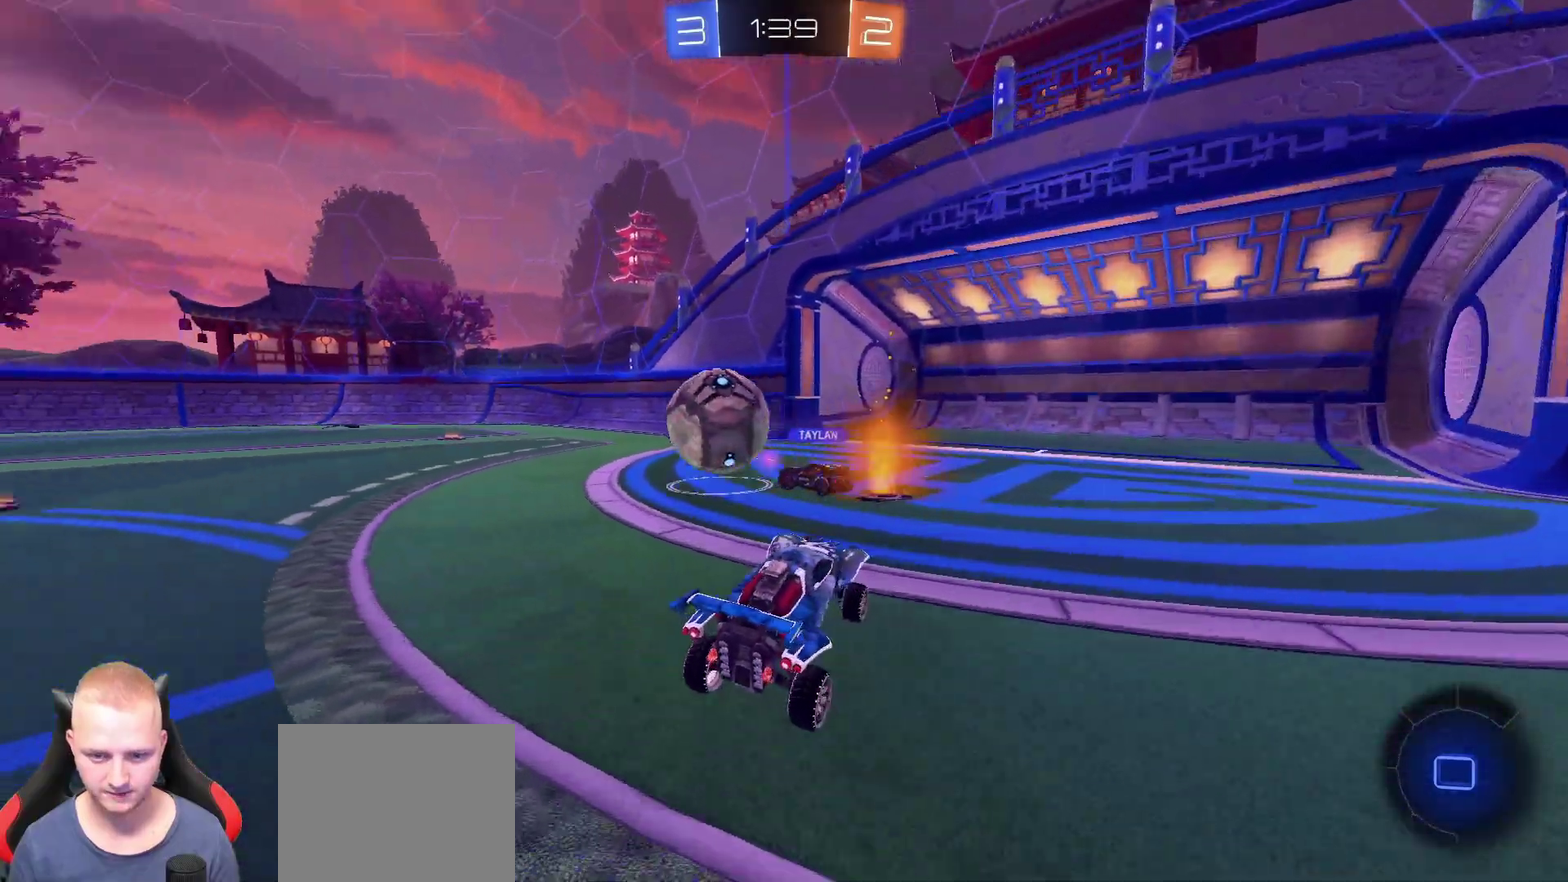
{"buttons": ["R2"], "left_stick": "left", "right_stick": "center", "events": [[83, "left_stick", "center"], [167, "left_stick", "left"]]}
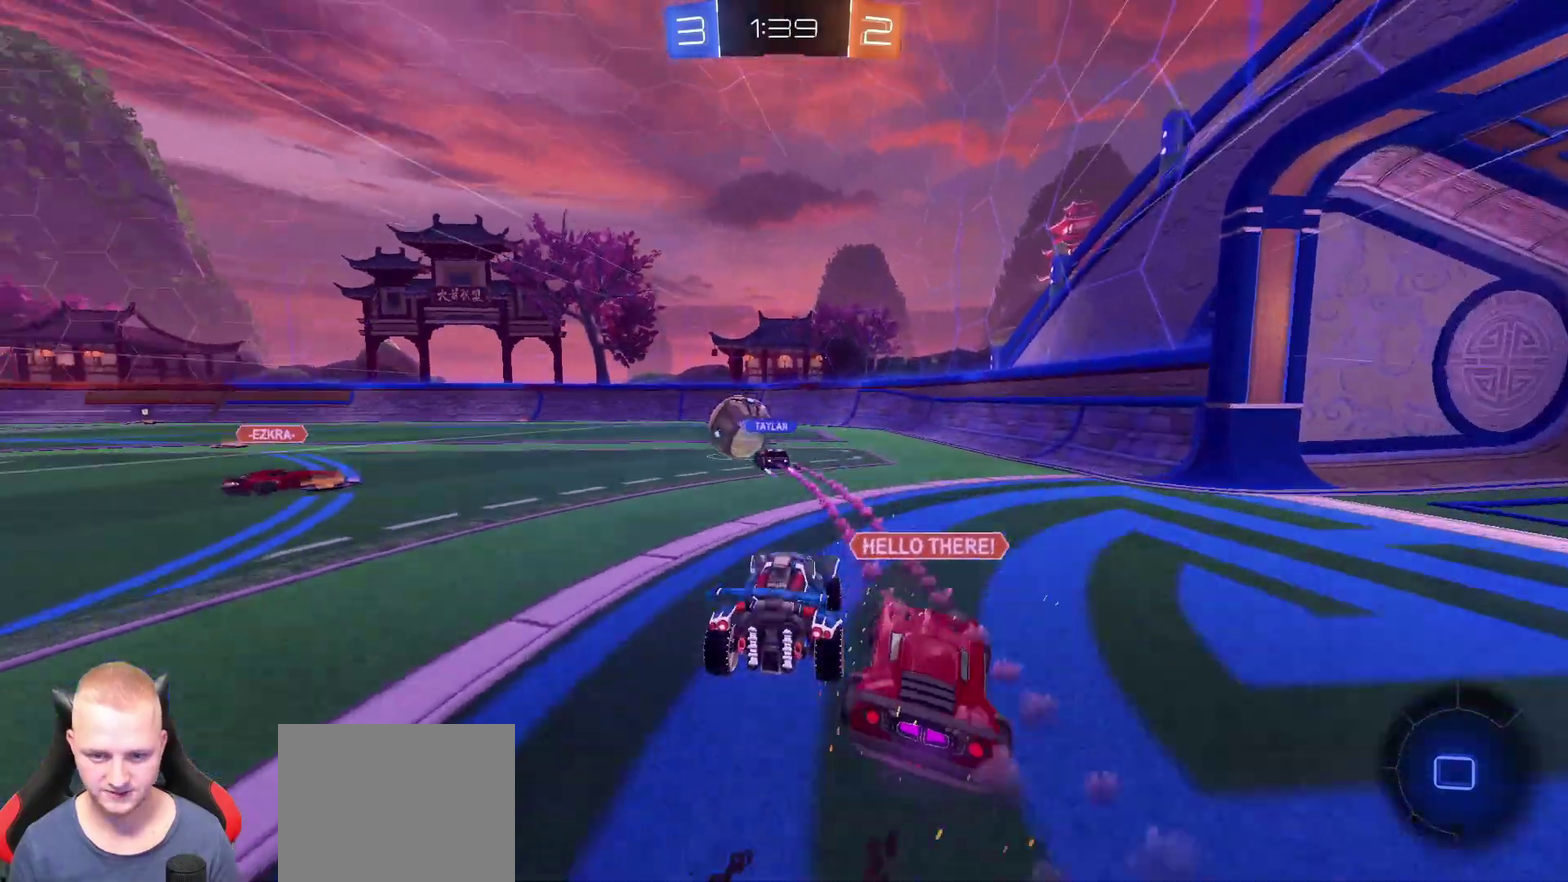
{"buttons": ["R2"], "left_stick": "center", "right_stick": "center", "events": [[101, "left_stick", "center"], [317, "left_stick", "down-right"], [418, "left_stick", "center"]]}
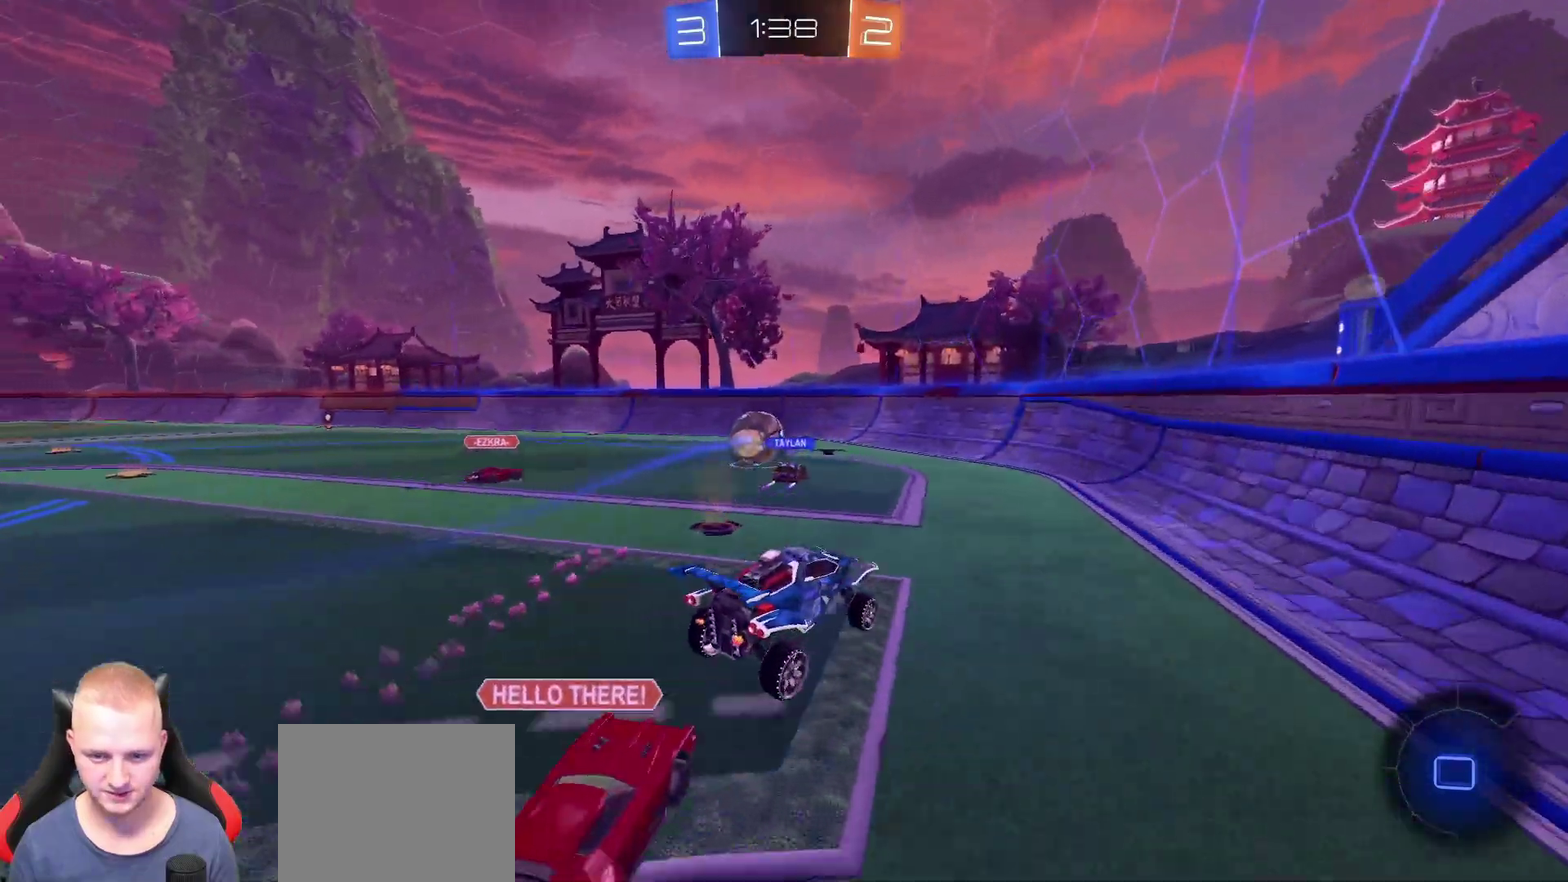
{"buttons": ["R2"], "left_stick": "center", "right_stick": "center", "events": [[33, "left_stick", "left"], [234, "left_stick", "center"]]}
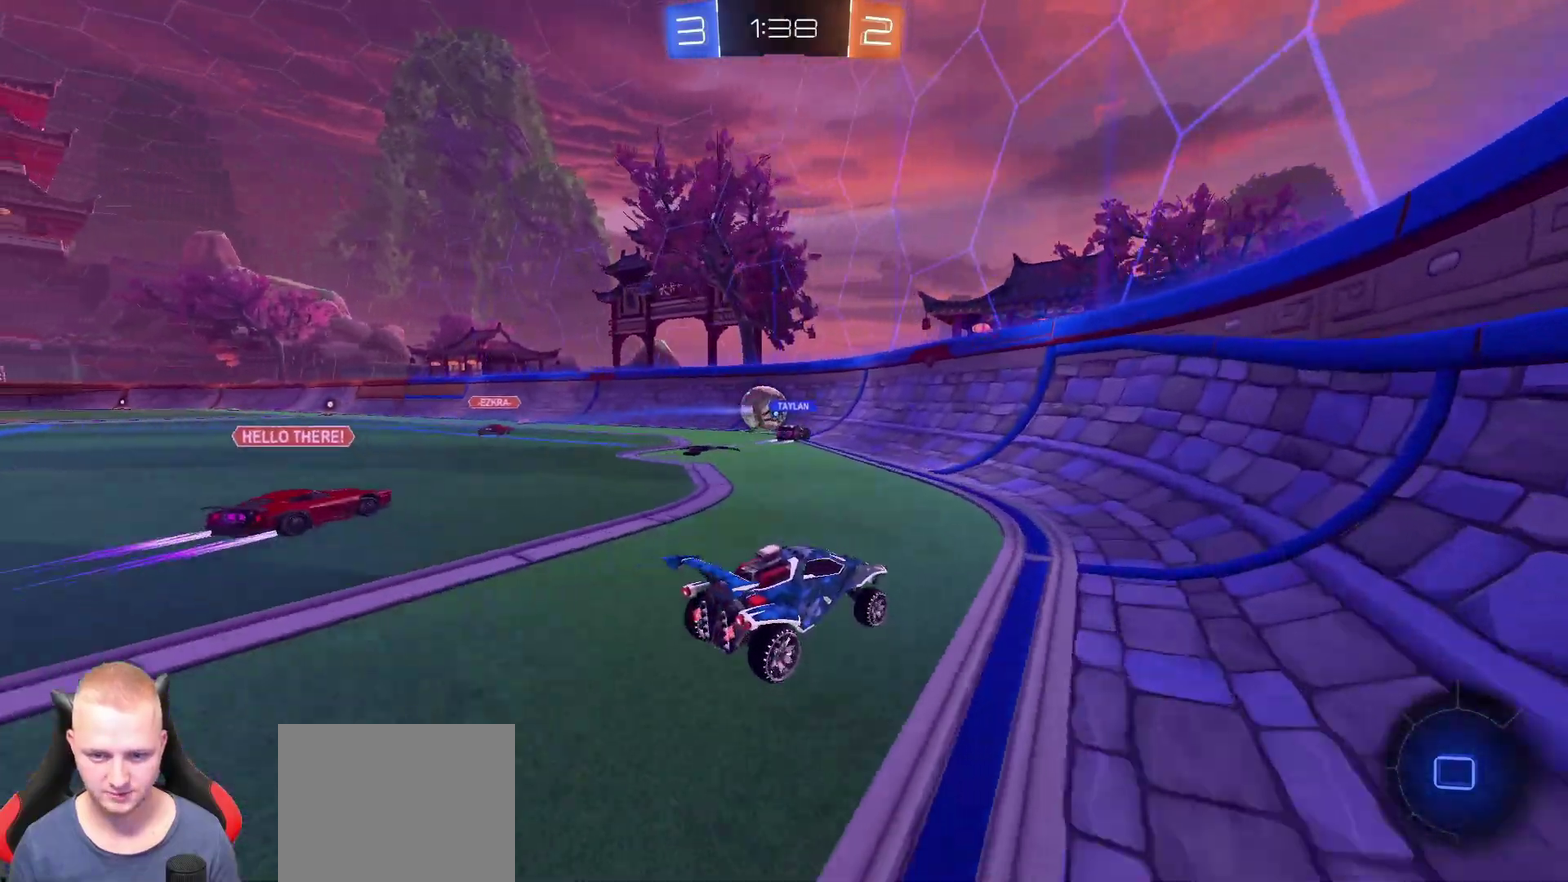
{"buttons": ["TRIANGLE", "R2"], "left_stick": "left", "right_stick": "center", "events": [[184, "left_stick", "left"], [501, "TRIANGLE", "down"]]}
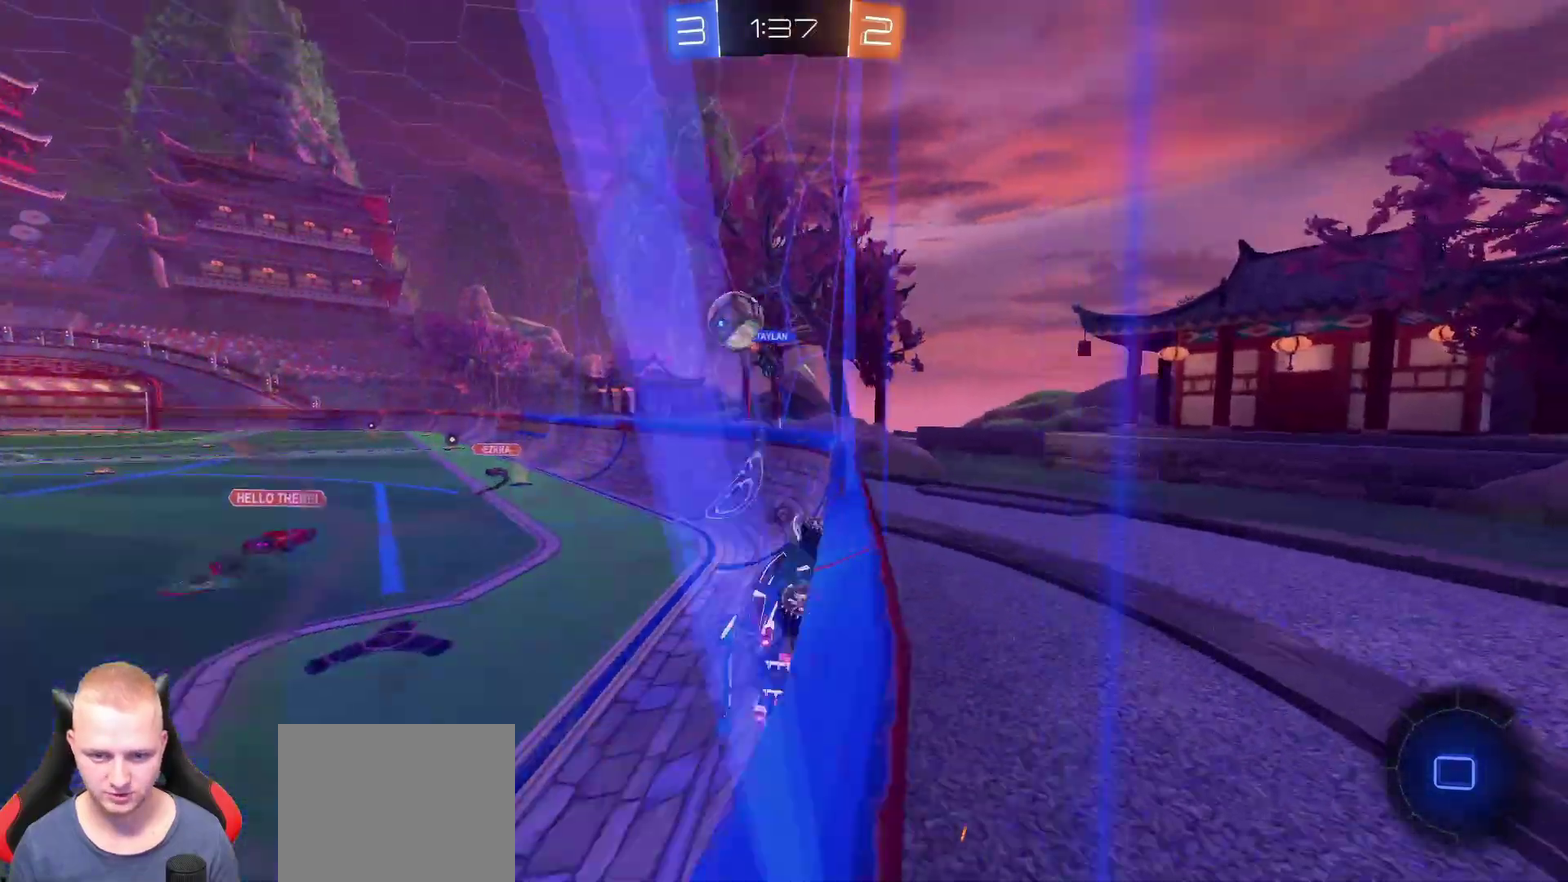
{"buttons": ["R2"], "left_stick": "left", "right_stick": "center", "events": [[83, "TRIANGLE", "up"]]}
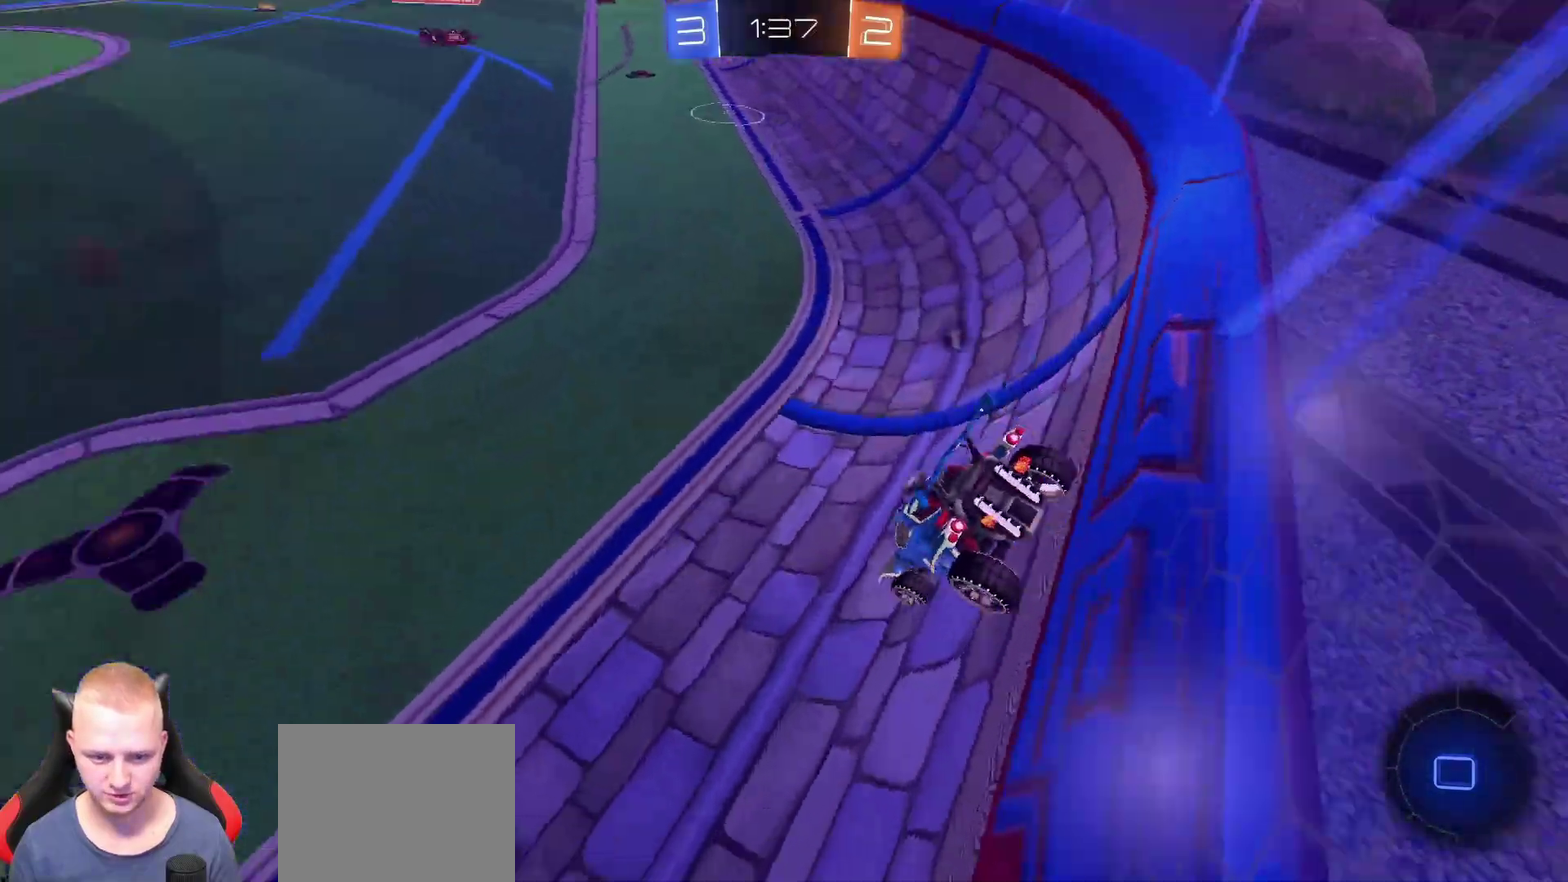
{"buttons": ["R2"], "left_stick": "up", "right_stick": "center", "events": [[367, "left_stick", "center"], [434, "left_stick", "up"]]}
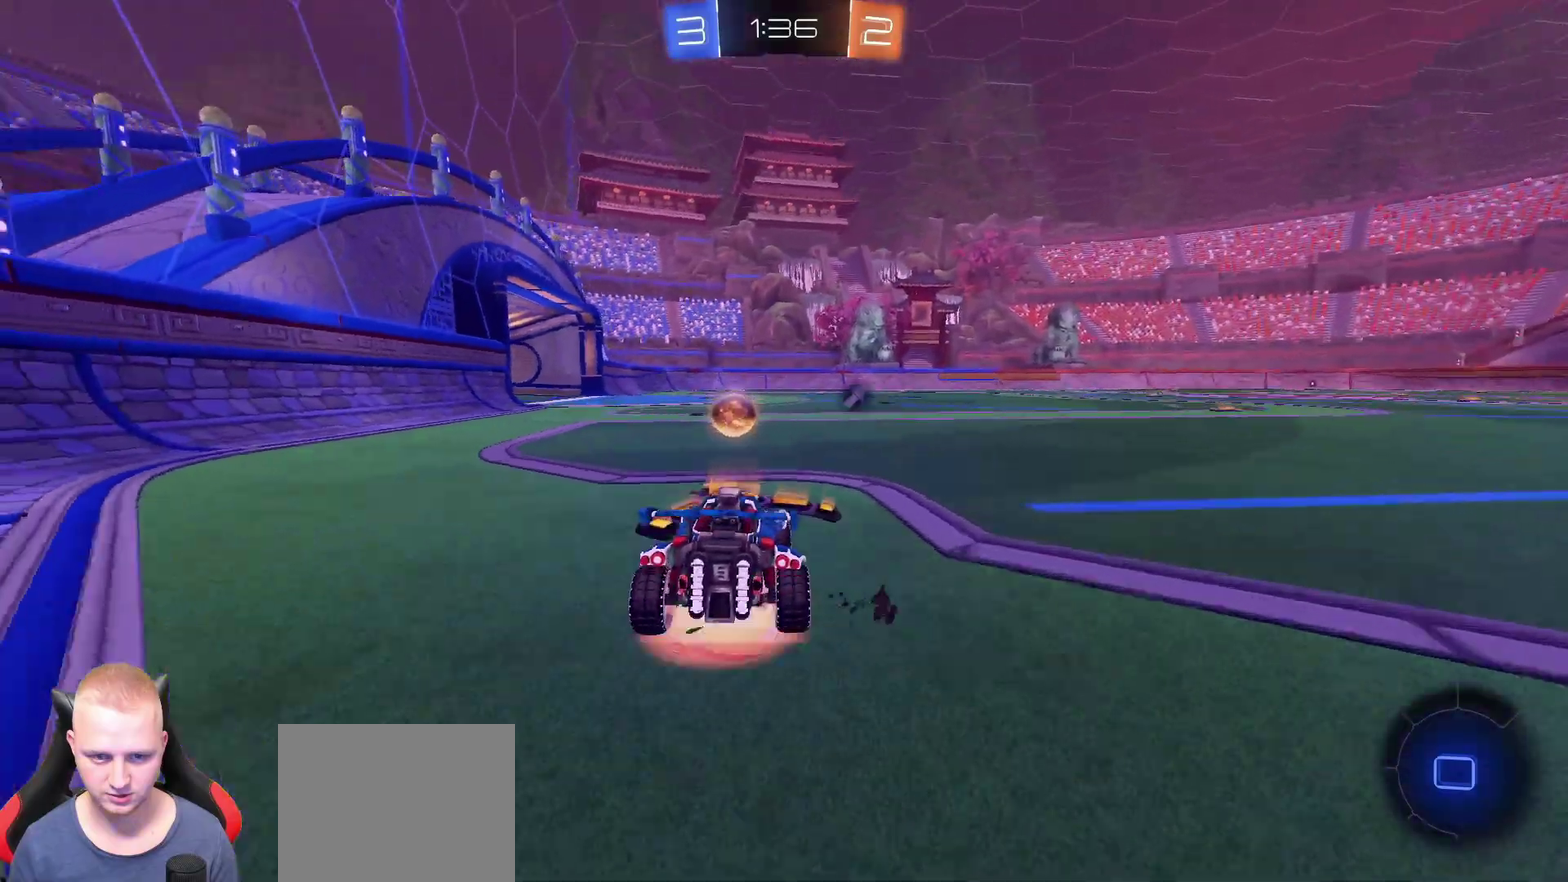
{"buttons": ["R2"], "left_stick": "center", "right_stick": "center", "events": [[250, "TRIANGLE", "down"], [350, "TRIANGLE", "up"], [467, "left_stick", "center"]]}
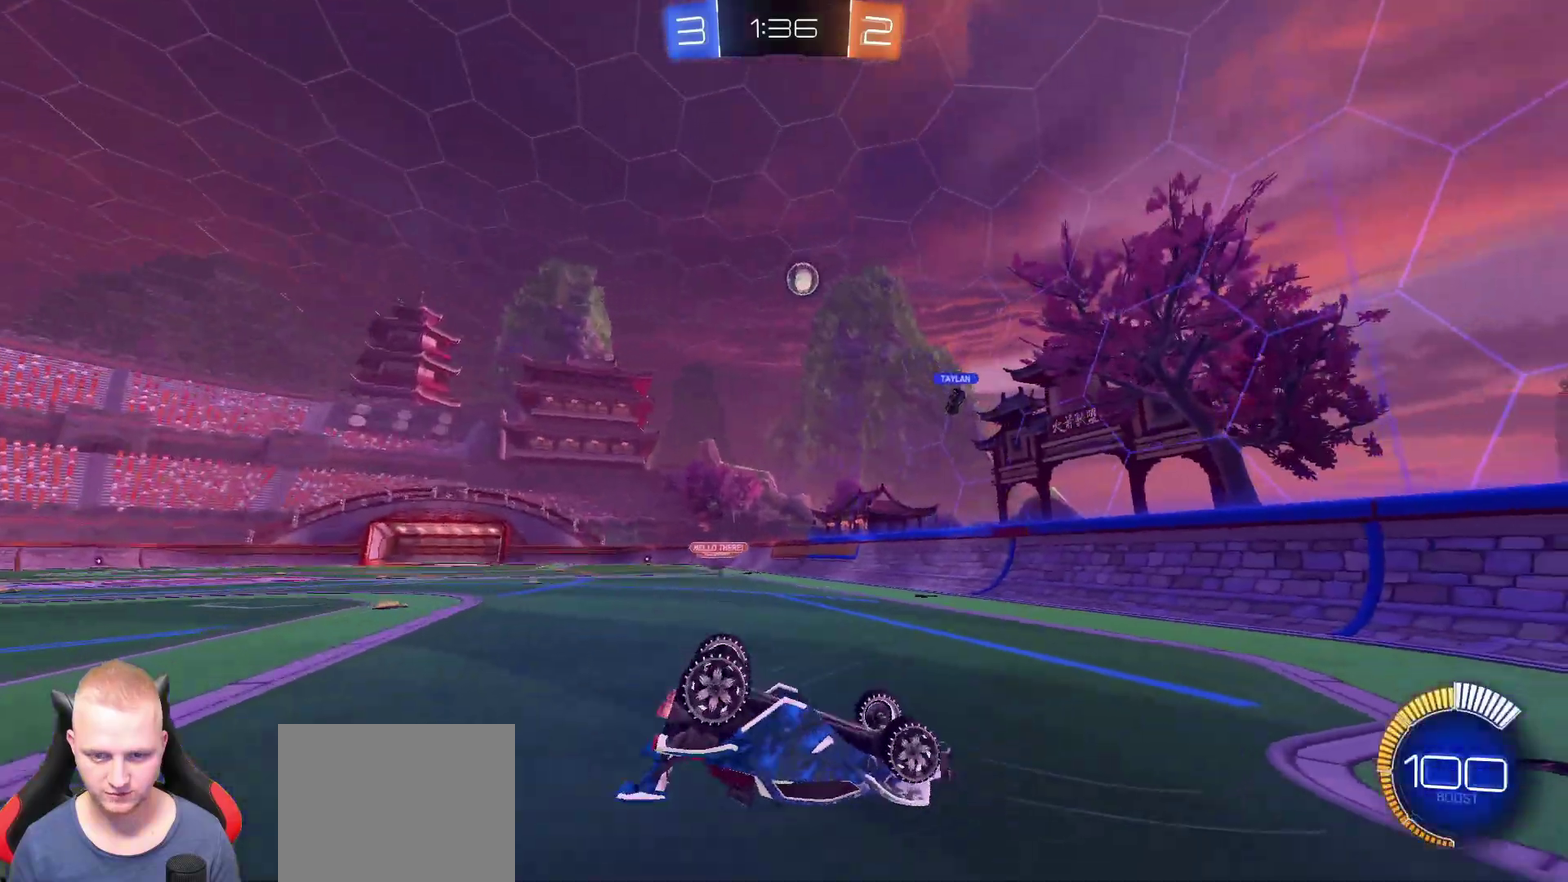
{"buttons": ["R2"], "left_stick": "center", "right_stick": "center", "events": []}
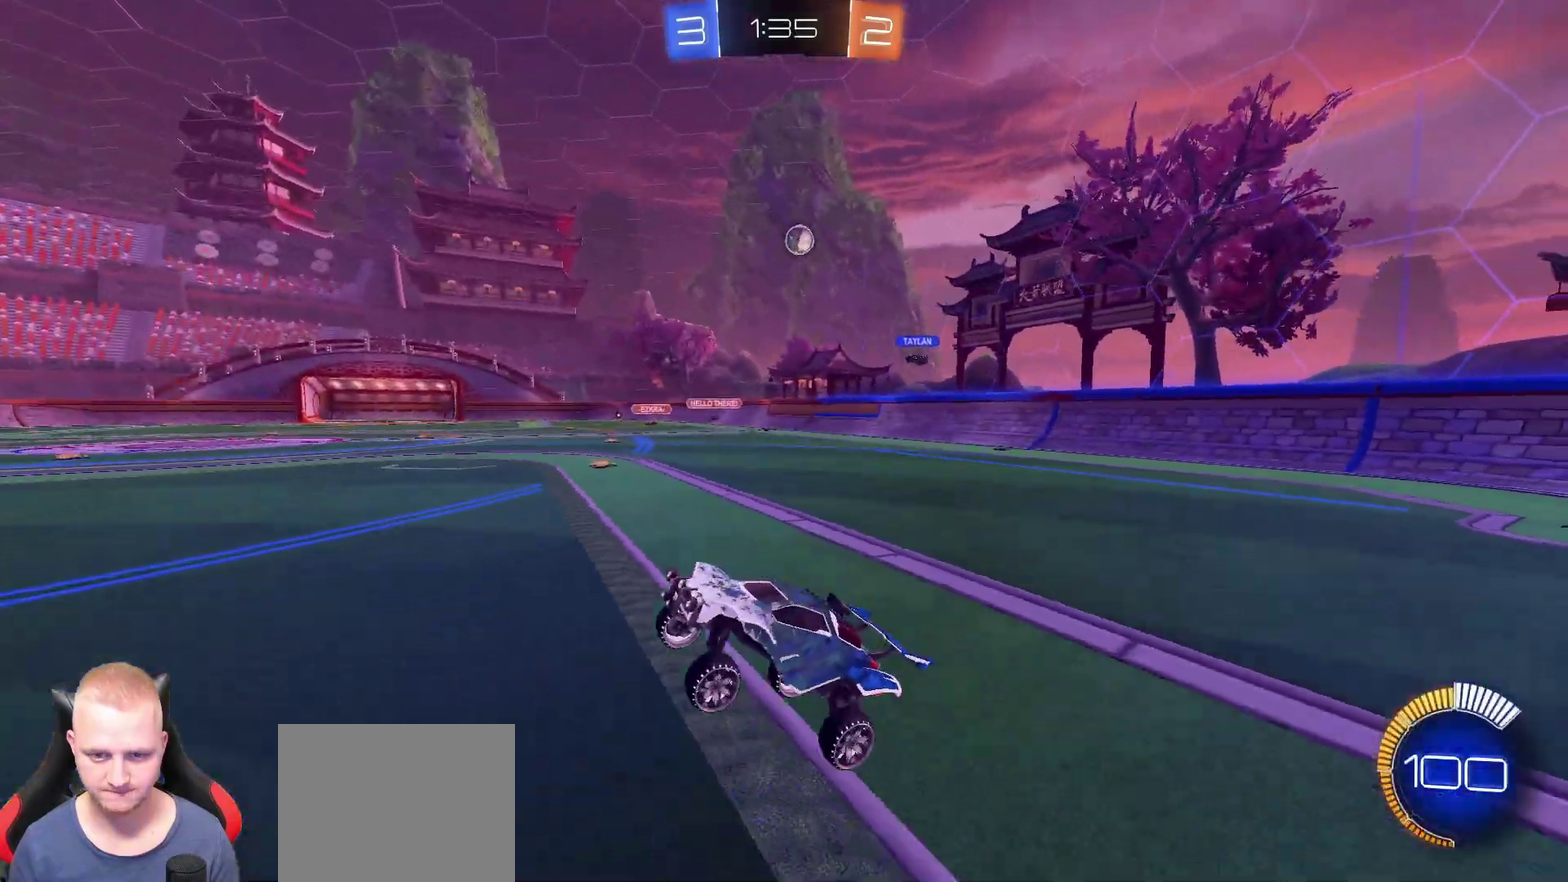
{"buttons": [], "left_stick": "right", "right_stick": "center", "events": [[33, "R2", "up"], [117, "left_stick", "left"], [217, "left_stick", "center"], [300, "left_stick", "right"]]}